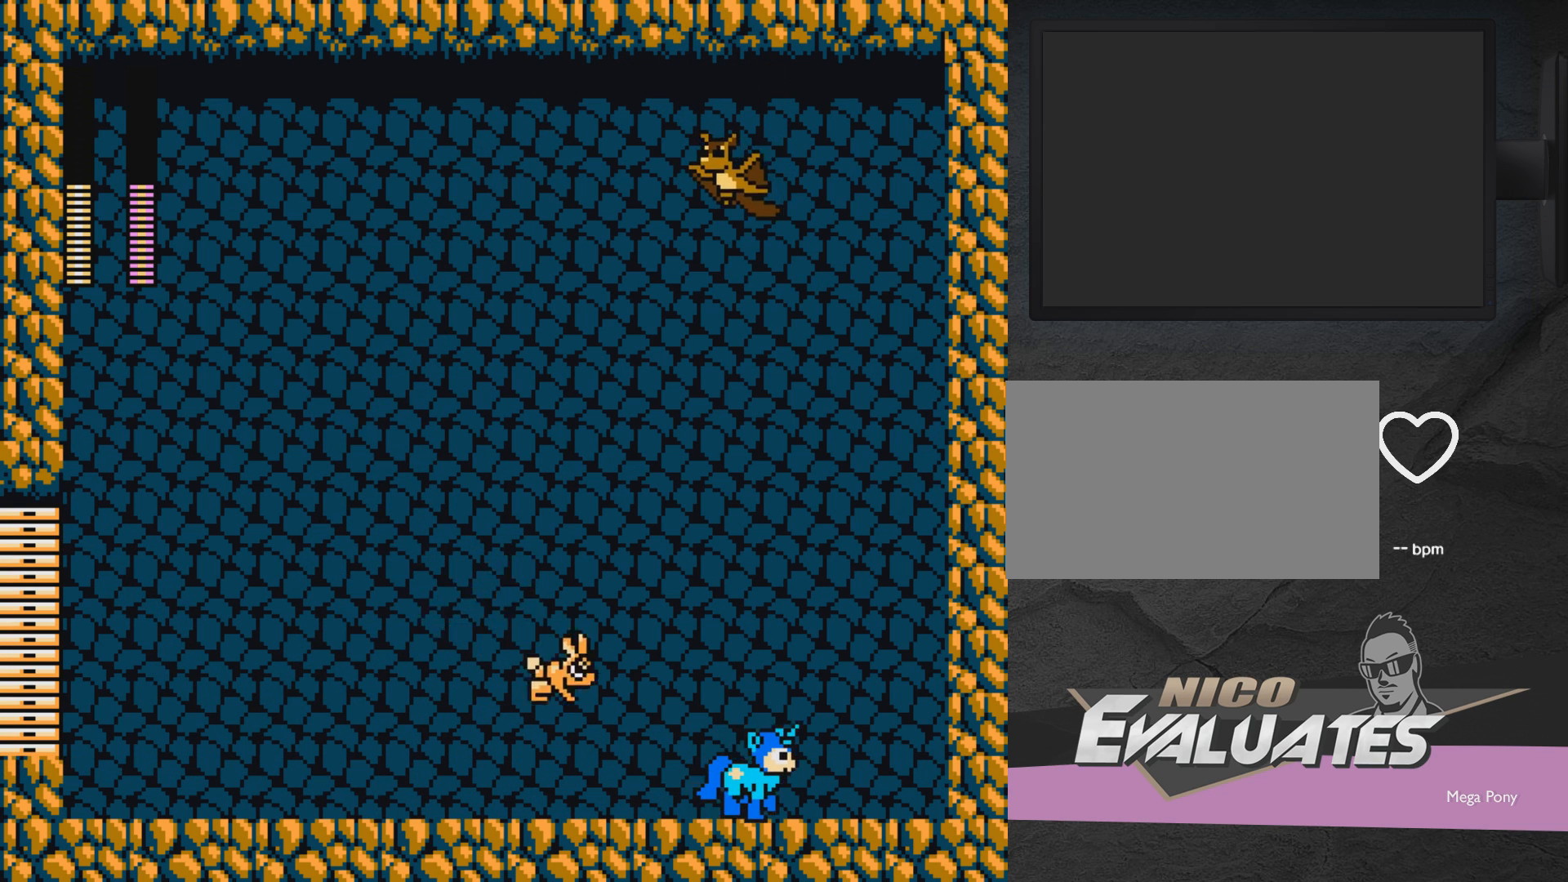
Gameplay with a controller (Xbox layout); each line is a JSON object with the inputs held at the frame after it. "events" lists button and stick changes between this image and that frame as [ms after this image, input, new state], when the widget could be followed in between. Not read: L2 R2 left_stick right_stick.
{"buttons": ["DPAD_RIGHT"], "events": [[83, "DPAD_RIGHT", "up"], [133, "DPAD_LEFT", "down"], [133, "DPAD_UP", "down"], [183, "DPAD_UP", "up"], [183, "X", "down"], [233, "DPAD_LEFT", "up"], [283, "X", "up"], [333, "X", "down"], [383, "DPAD_RIGHT", "down"], [433, "X", "up"]]}
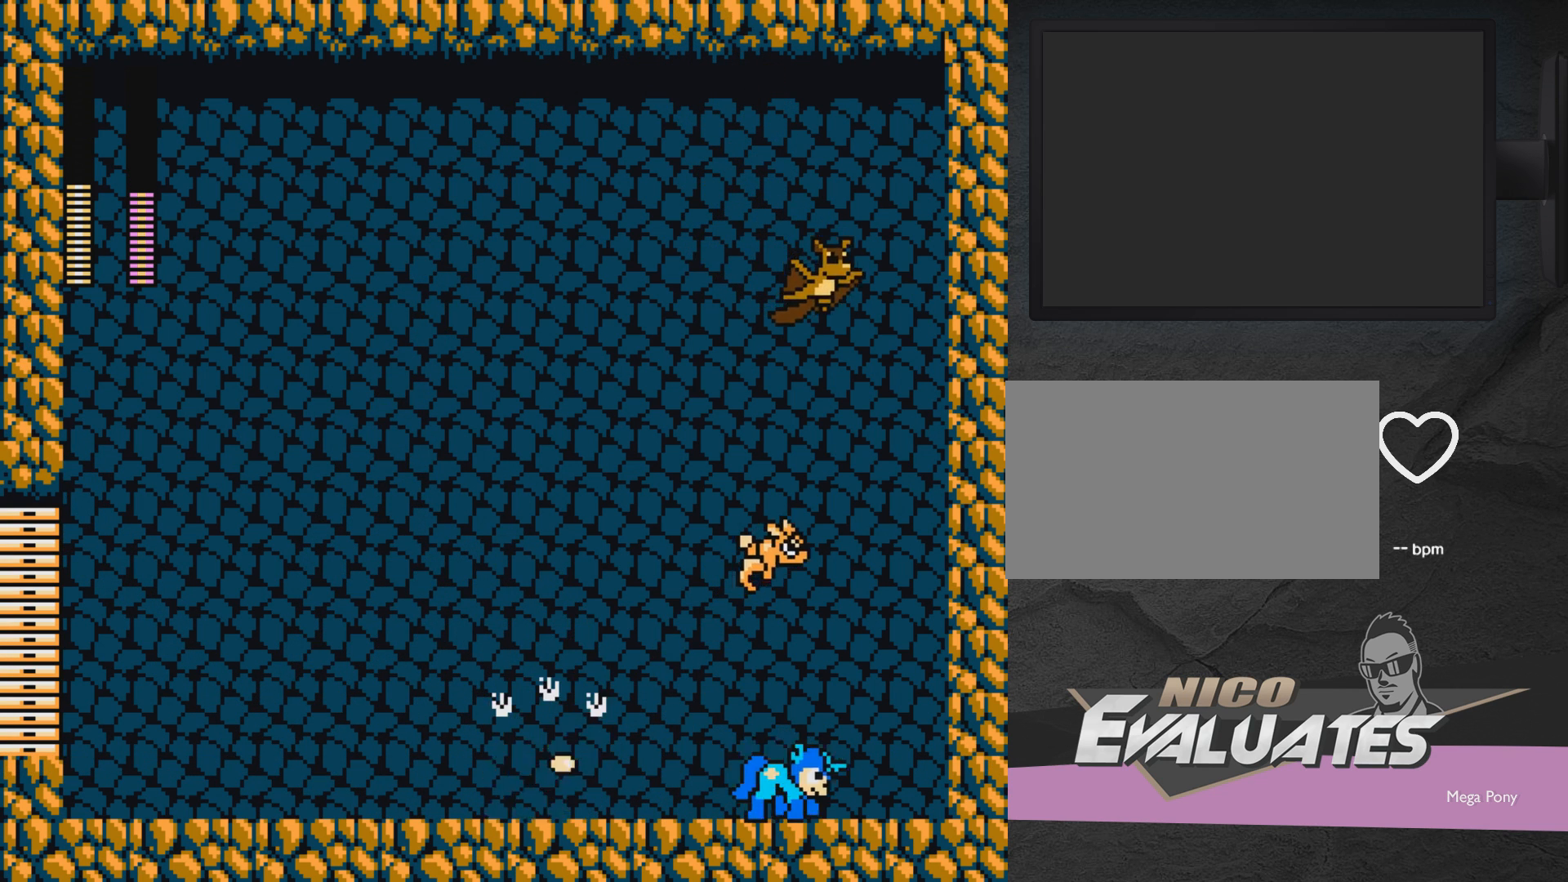
{"buttons": ["X"], "events": [[33, "DPAD_LEFT", "down"], [33, "DPAD_RIGHT", "up"], [33, "DPAD_UP", "down"], [133, "DPAD_UP", "up"], [133, "X", "down"], [233, "X", "up"], [283, "DPAD_UP", "down"], [283, "X", "down"], [333, "DPAD_UP", "up"], [383, "DPAD_UP", "down"], [383, "X", "up"], [433, "DPAD_UP", "up"], [483, "DPAD_LEFT", "up"], [483, "X", "down"]]}
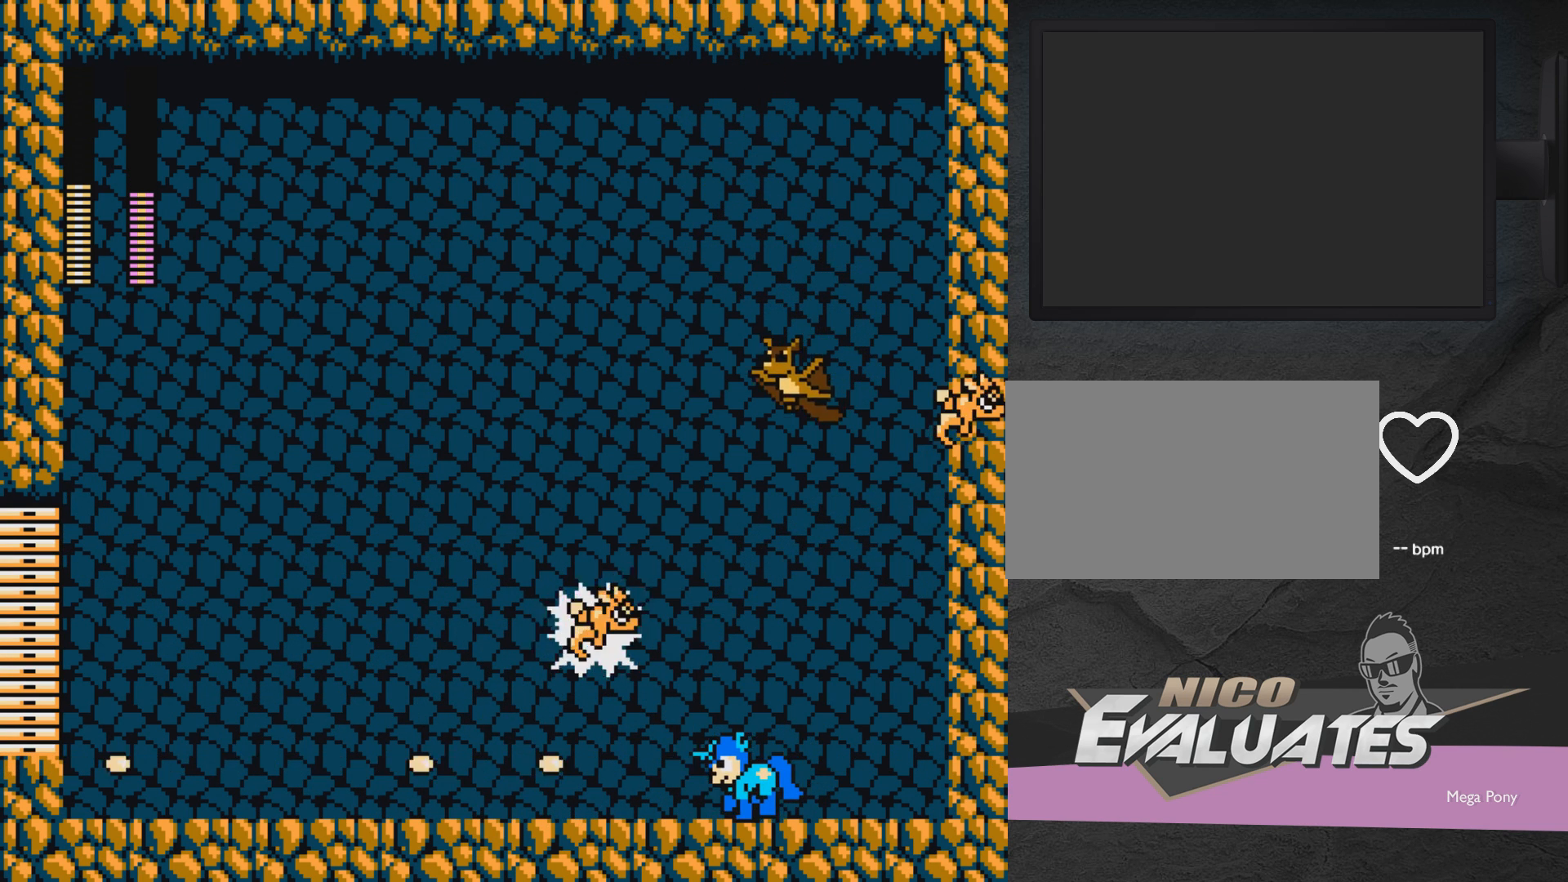
{"buttons": ["DPAD_UP", "DPAD_LEFT"], "events": [[33, "DPAD_LEFT", "down"], [33, "DPAD_UP", "down"], [33, "X", "up"]]}
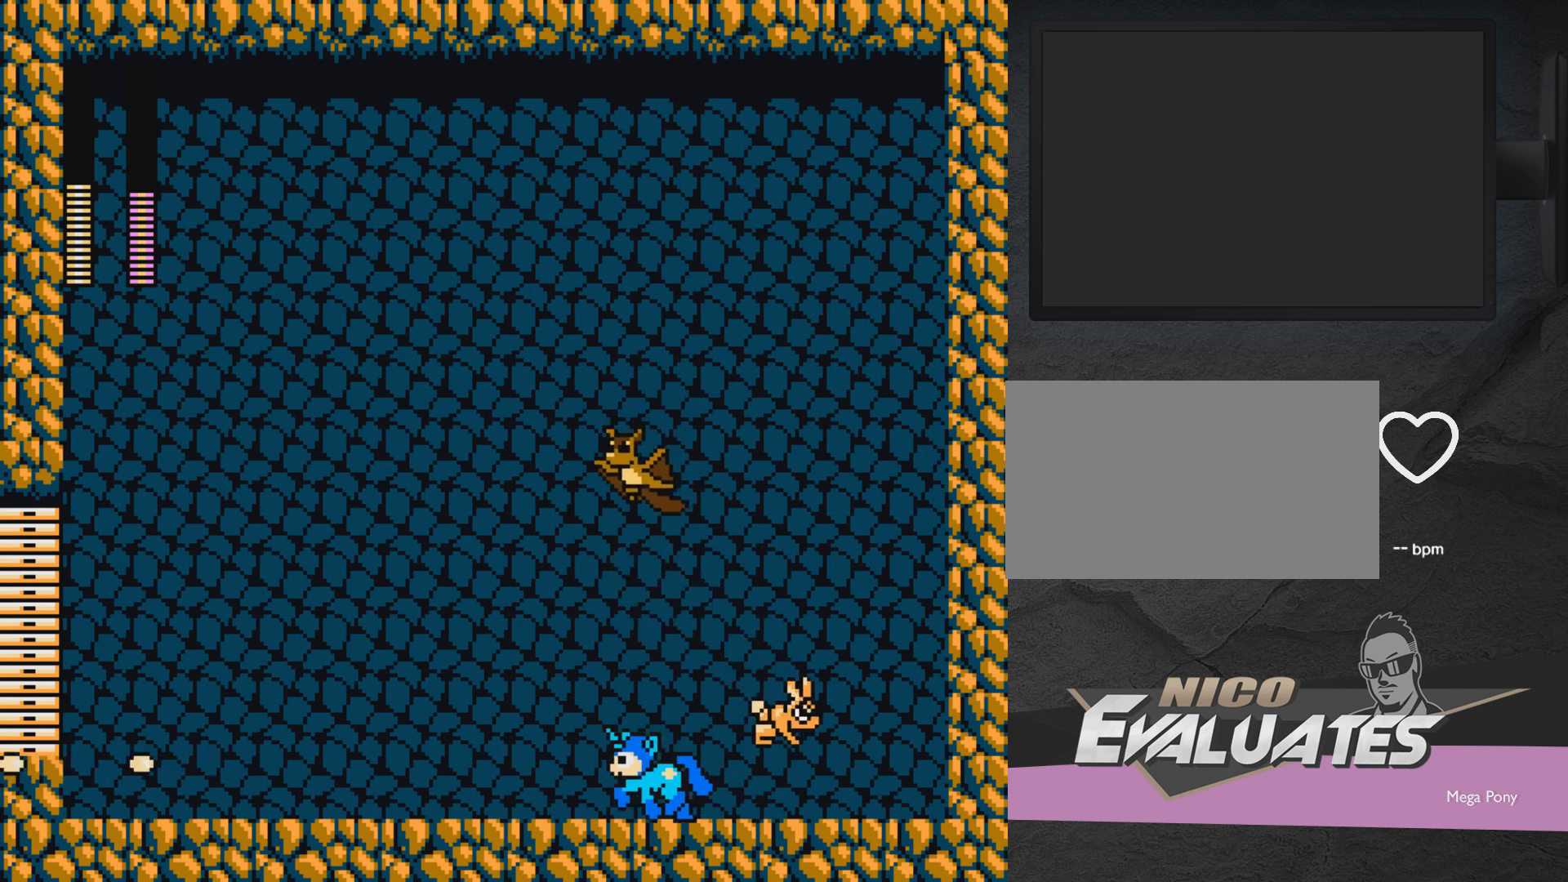
{"buttons": ["DPAD_LEFT"], "events": [[133, "DPAD_LEFT", "up"], [133, "DPAD_UP", "up"], [200, "DPAD_RIGHT", "down"], [250, "DPAD_RIGHT", "up"], [250, "X", "down"], [300, "X", "up"], [400, "DPAD_LEFT", "down"], [400, "X", "down"], [500, "X", "up"]]}
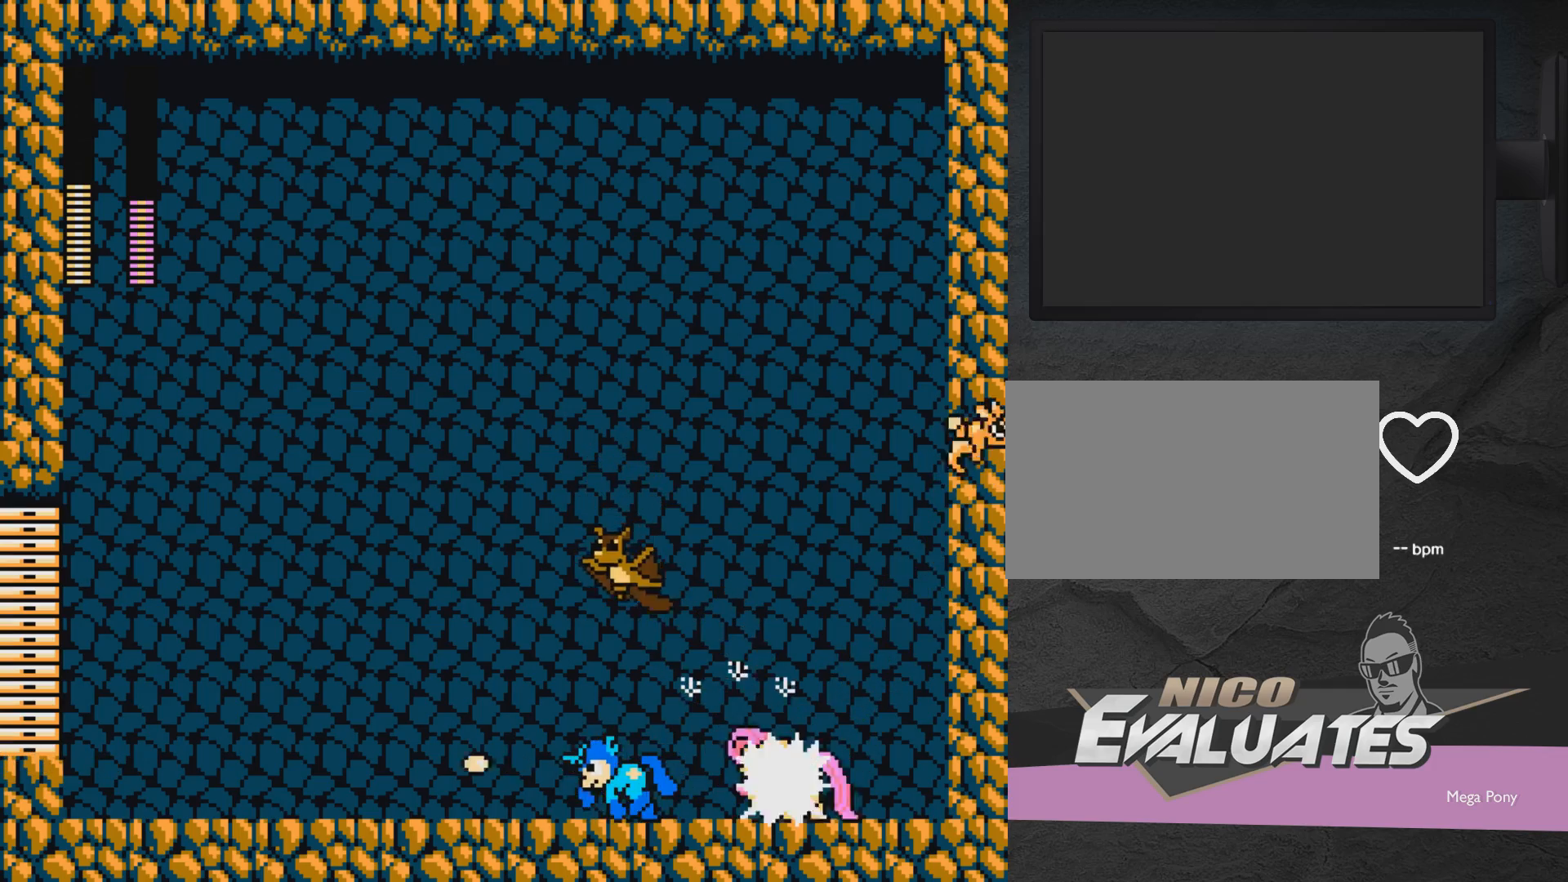
{"buttons": ["X", "DPAD_UP", "DPAD_LEFT"], "events": [[250, "A", "down"], [250, "DPAD_UP", "down"], [300, "A", "up"], [350, "DPAD_UP", "up"], [400, "X", "down"], [450, "DPAD_UP", "down"]]}
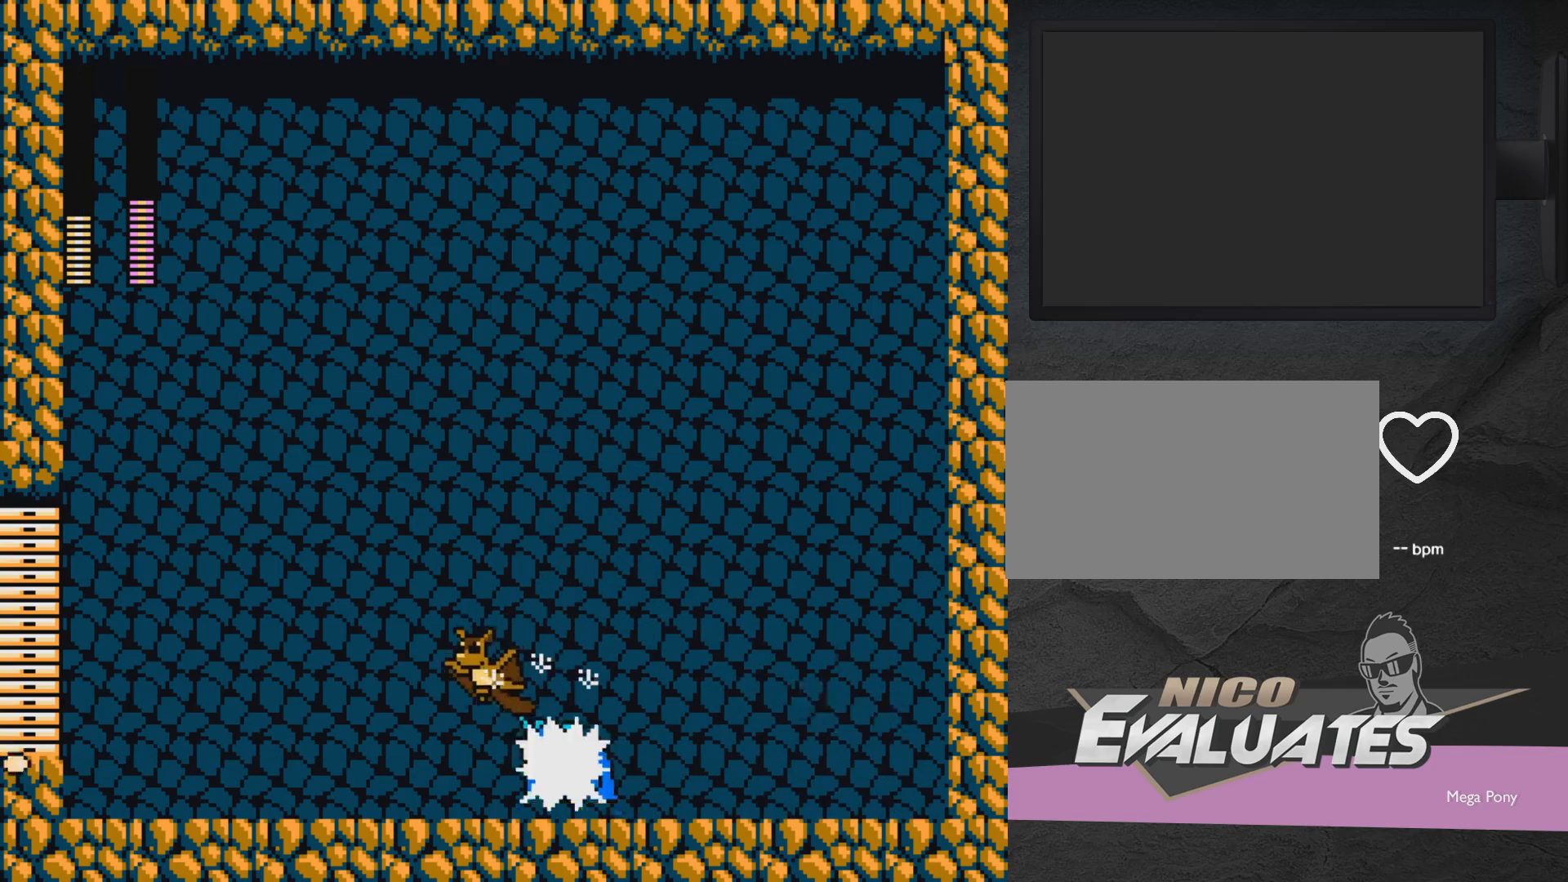
{"buttons": ["X", "DPAD_LEFT"], "events": [[50, "DPAD_UP", "up"], [100, "DPAD_LEFT", "up"], [100, "X", "up"], [200, "A", "down"], [200, "DPAD_LEFT", "down"], [200, "X", "down"], [250, "DPAD_UP", "down"], [250, "X", "up"], [300, "A", "up"], [350, "A", "down"], [350, "X", "down"], [383, "A", "up"], [383, "X", "up"], [500, "DPAD_UP", "up"], [500, "X", "down"]]}
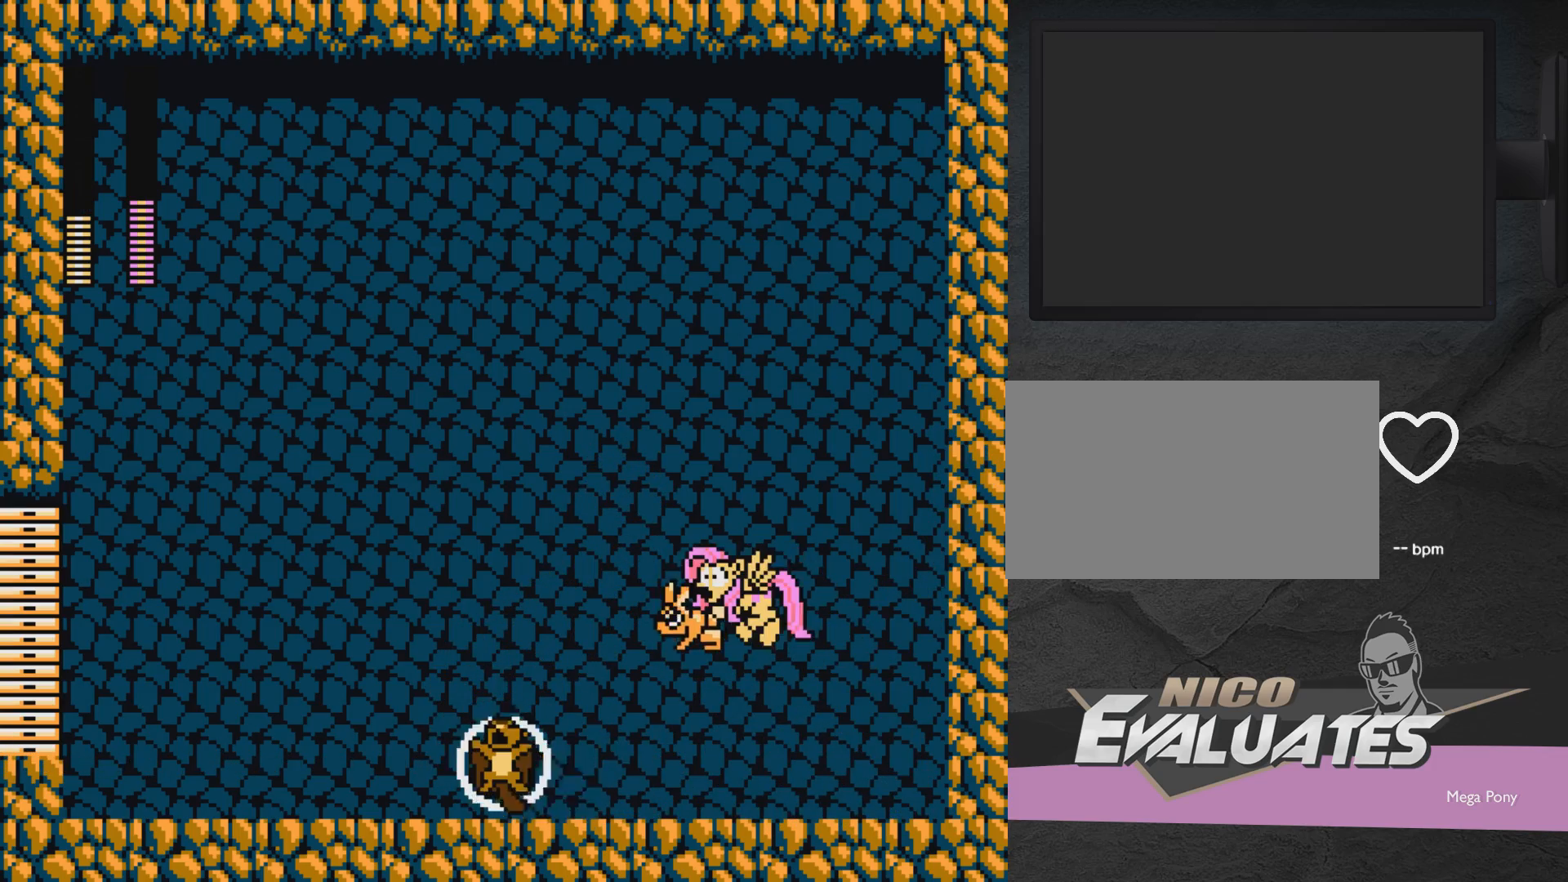
{"buttons": [], "events": [[50, "DPAD_UP", "down"], [50, "X", "up"], [100, "DPAD_UP", "up"], [100, "X", "down"], [200, "DPAD_UP", "down"], [200, "X", "up"], [350, "DPAD_LEFT", "up"], [350, "DPAD_UP", "up"], [417, "A", "down"], [417, "DPAD_RIGHT", "down"], [417, "X", "down"], [450, "A", "up"], [450, "DPAD_RIGHT", "up"], [450, "X", "up"]]}
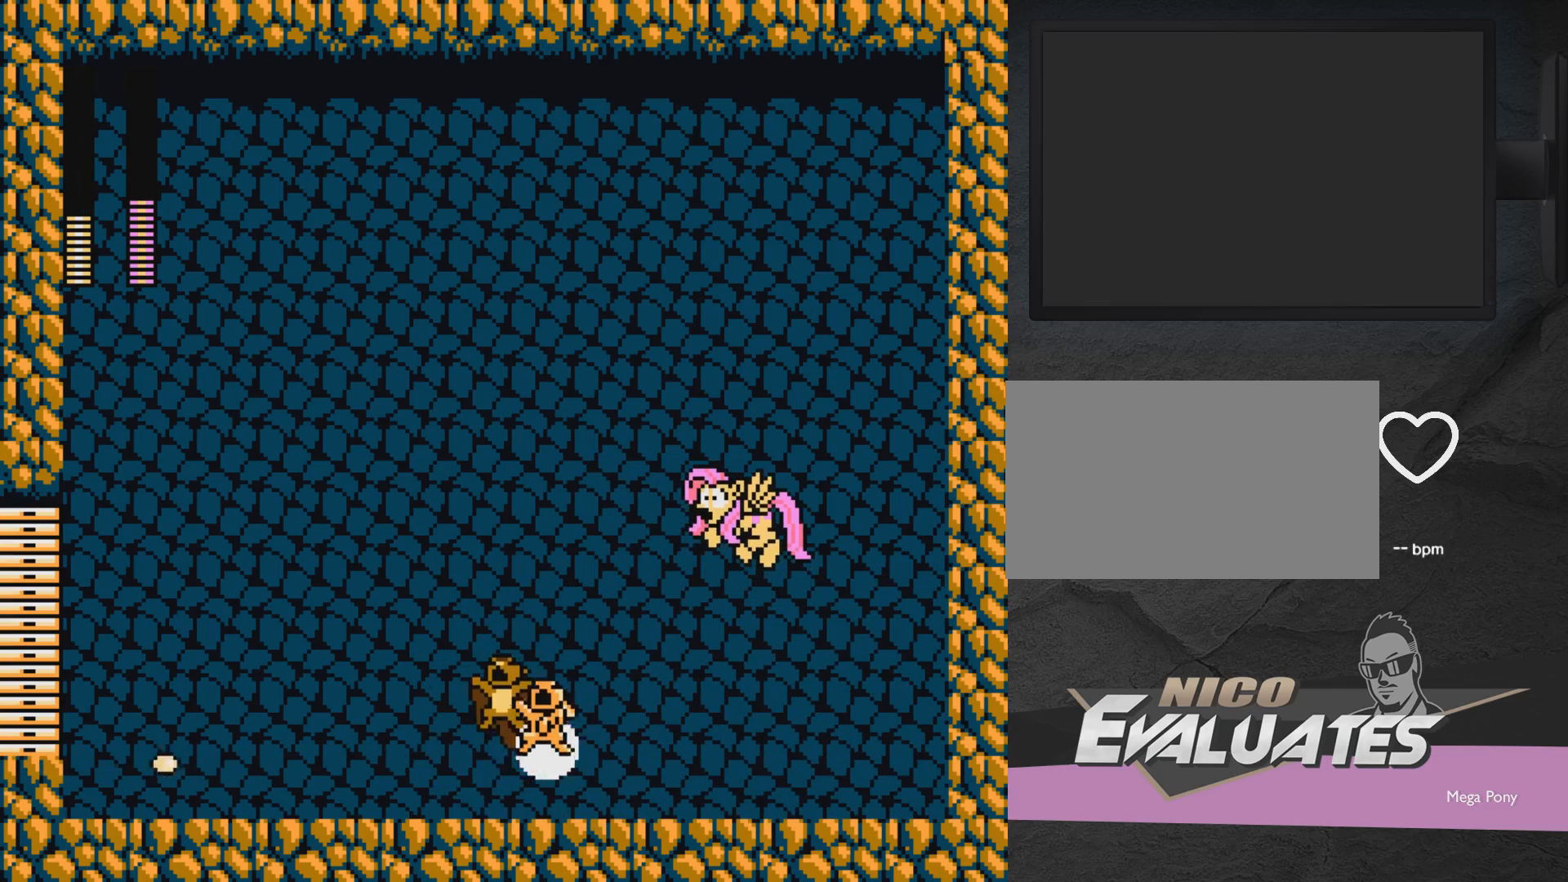
{"buttons": ["A", "X", "DPAD_RIGHT"], "events": [[50, "A", "down"], [50, "DPAD_LEFT", "down"], [50, "X", "down"], [150, "A", "up"], [150, "X", "up"], [450, "DPAD_LEFT", "up"], [500, "A", "down"], [500, "DPAD_RIGHT", "down"], [500, "X", "down"]]}
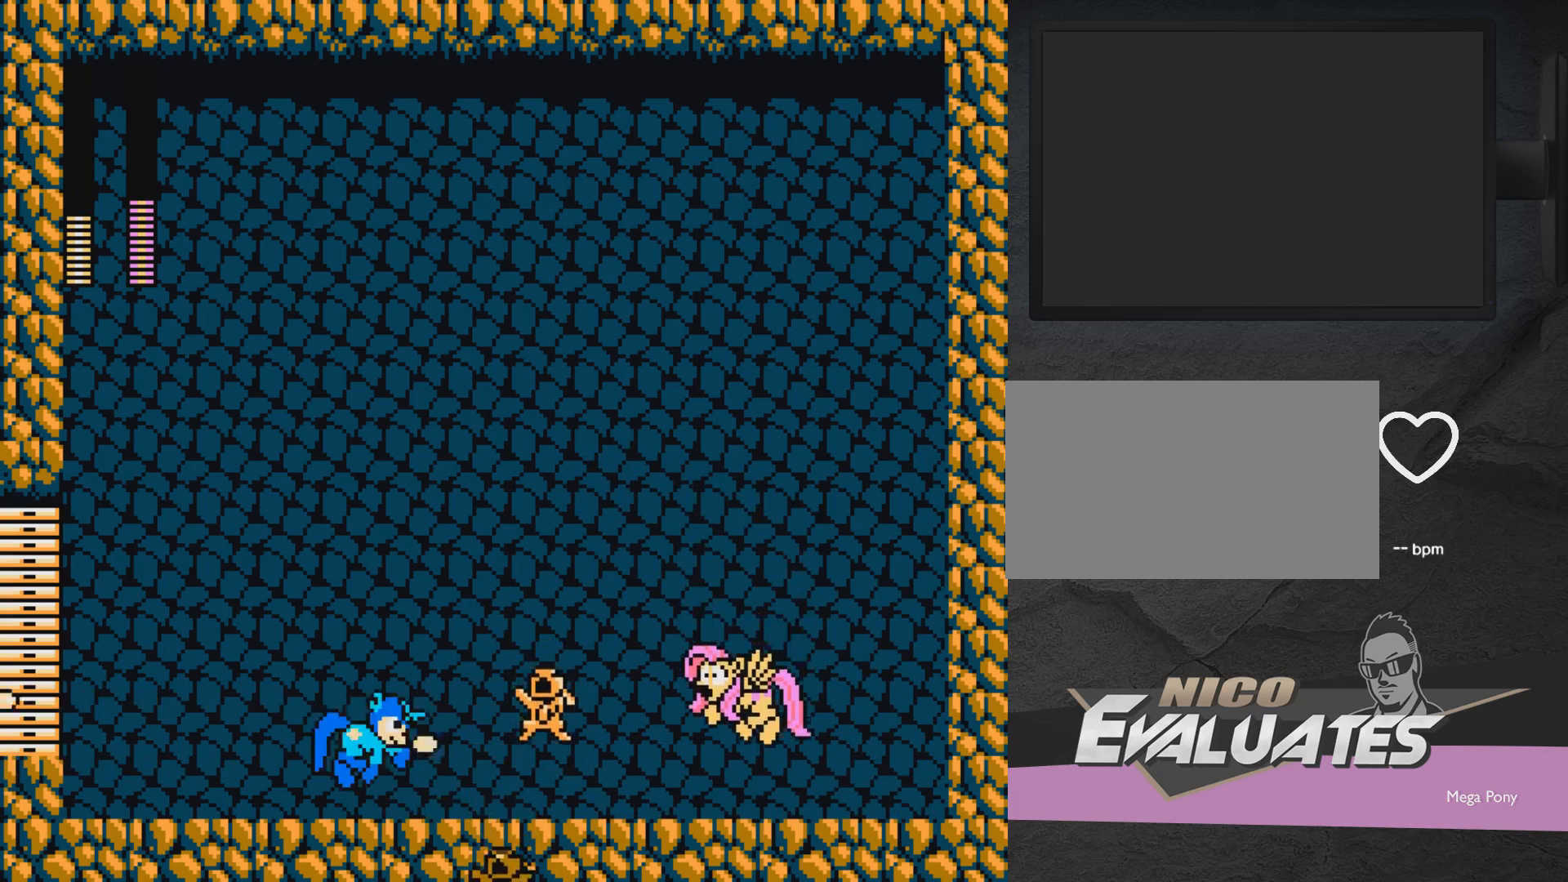
{"buttons": ["DPAD_LEFT"], "events": [[50, "A", "up"], [50, "DPAD_RIGHT", "up"], [50, "X", "up"], [100, "X", "down"], [200, "X", "up"], [250, "DPAD_LEFT", "down"], [250, "X", "down"], [400, "X", "up"]]}
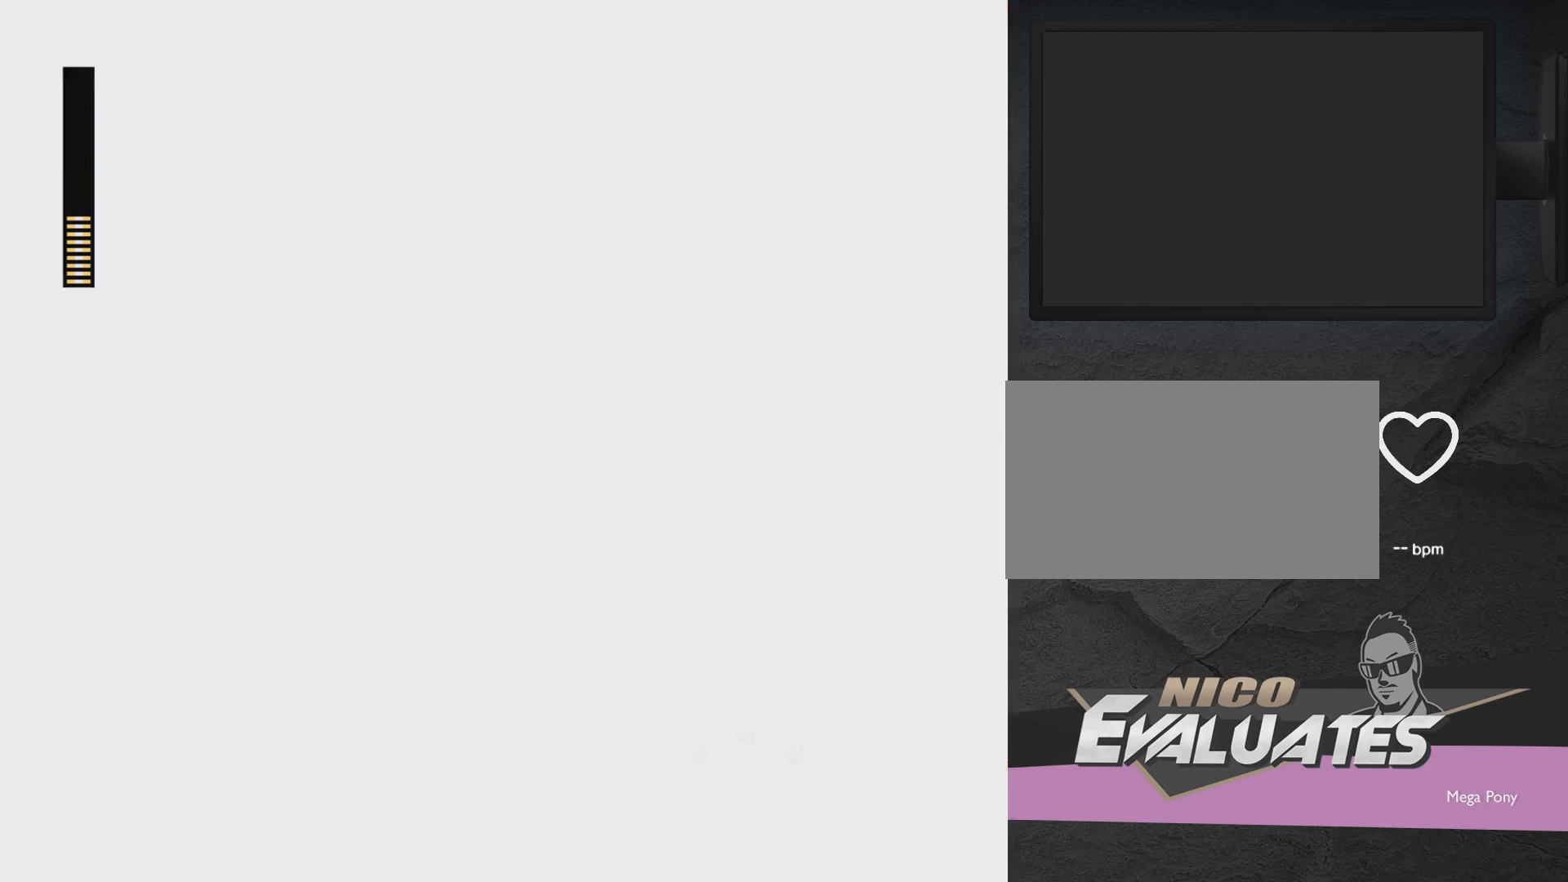
{"buttons": ["DPAD_UP", "DPAD_LEFT"], "events": [[167, "DPAD_UP", "down"], [167, "X", "down"], [217, "DPAD_LEFT", "up"], [217, "X", "up"], [317, "A", "down"], [317, "DPAD_LEFT", "down"], [317, "X", "down"], [367, "X", "up"], [417, "A", "up"]]}
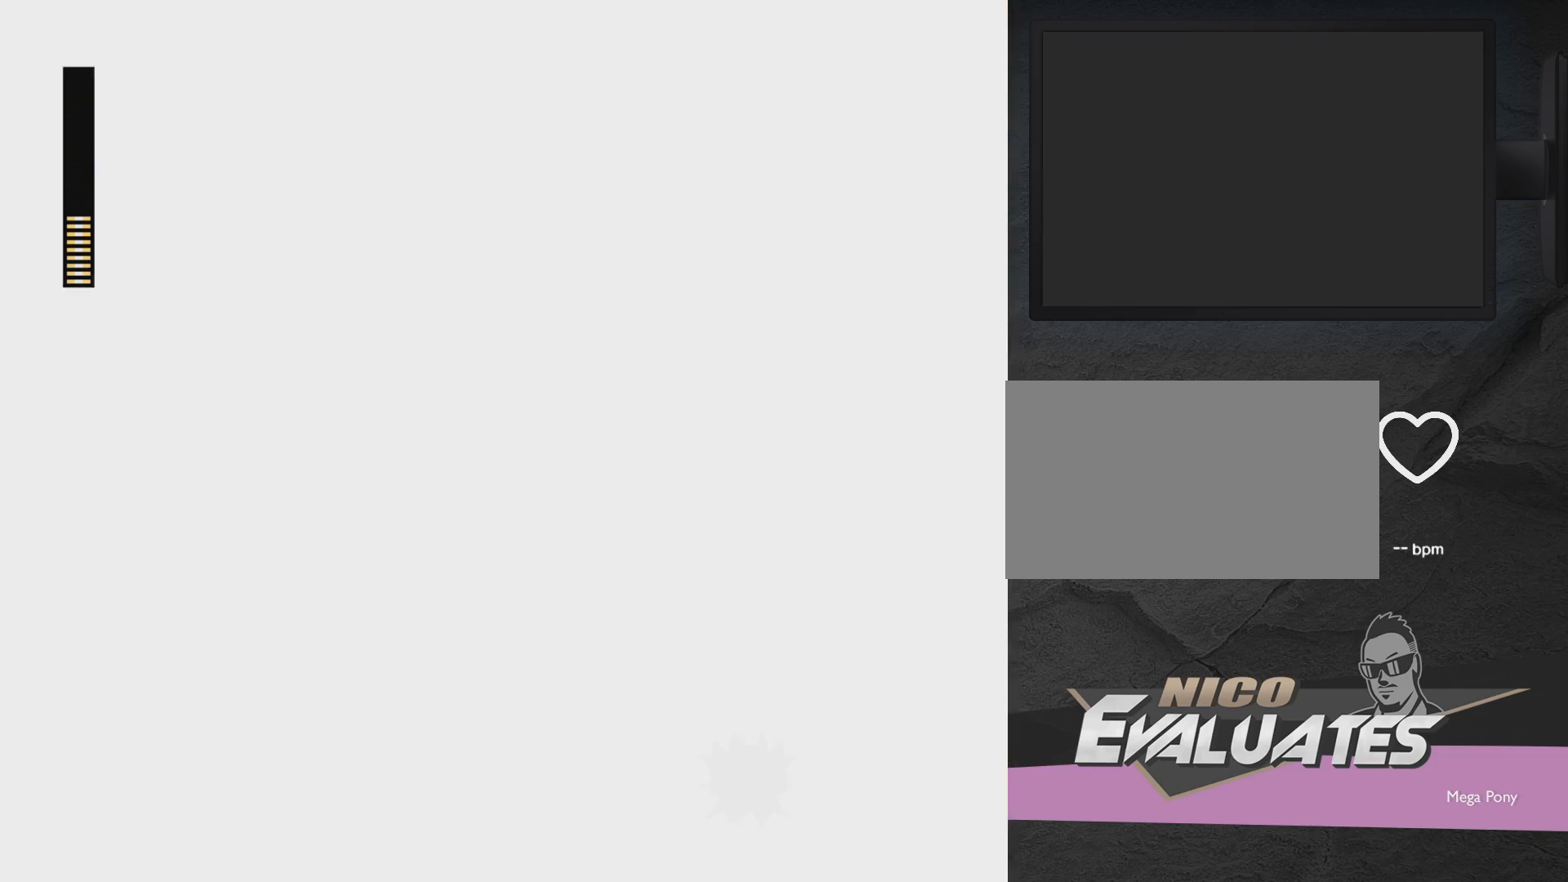
{"buttons": ["A", "X", "DPAD_UP", "DPAD_LEFT"], "events": [[17, "A", "down"], [67, "A", "up"], [167, "A", "down"], [167, "X", "down"], [217, "A", "up"], [217, "X", "up"], [317, "A", "down"], [317, "X", "down"], [367, "A", "up"], [367, "X", "up"], [467, "A", "down"], [467, "X", "down"]]}
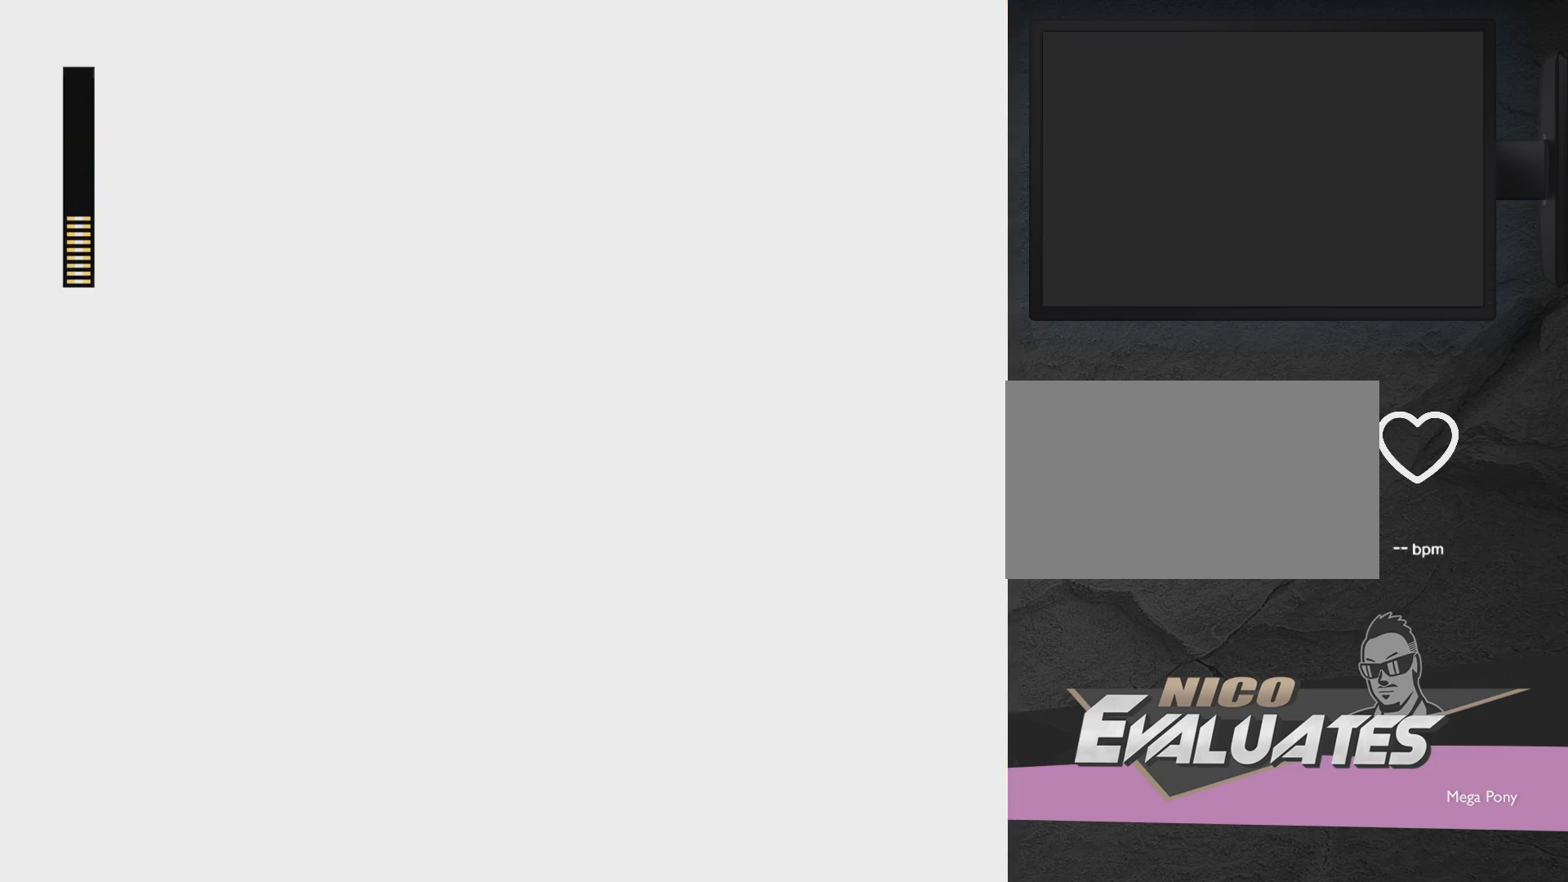
{"buttons": ["X"], "events": [[17, "A", "up"], [17, "X", "up"], [167, "DPAD_LEFT", "up"], [167, "X", "down"], [217, "X", "up"], [267, "DPAD_UP", "up"], [317, "X", "down"], [367, "X", "up"], [467, "X", "down"]]}
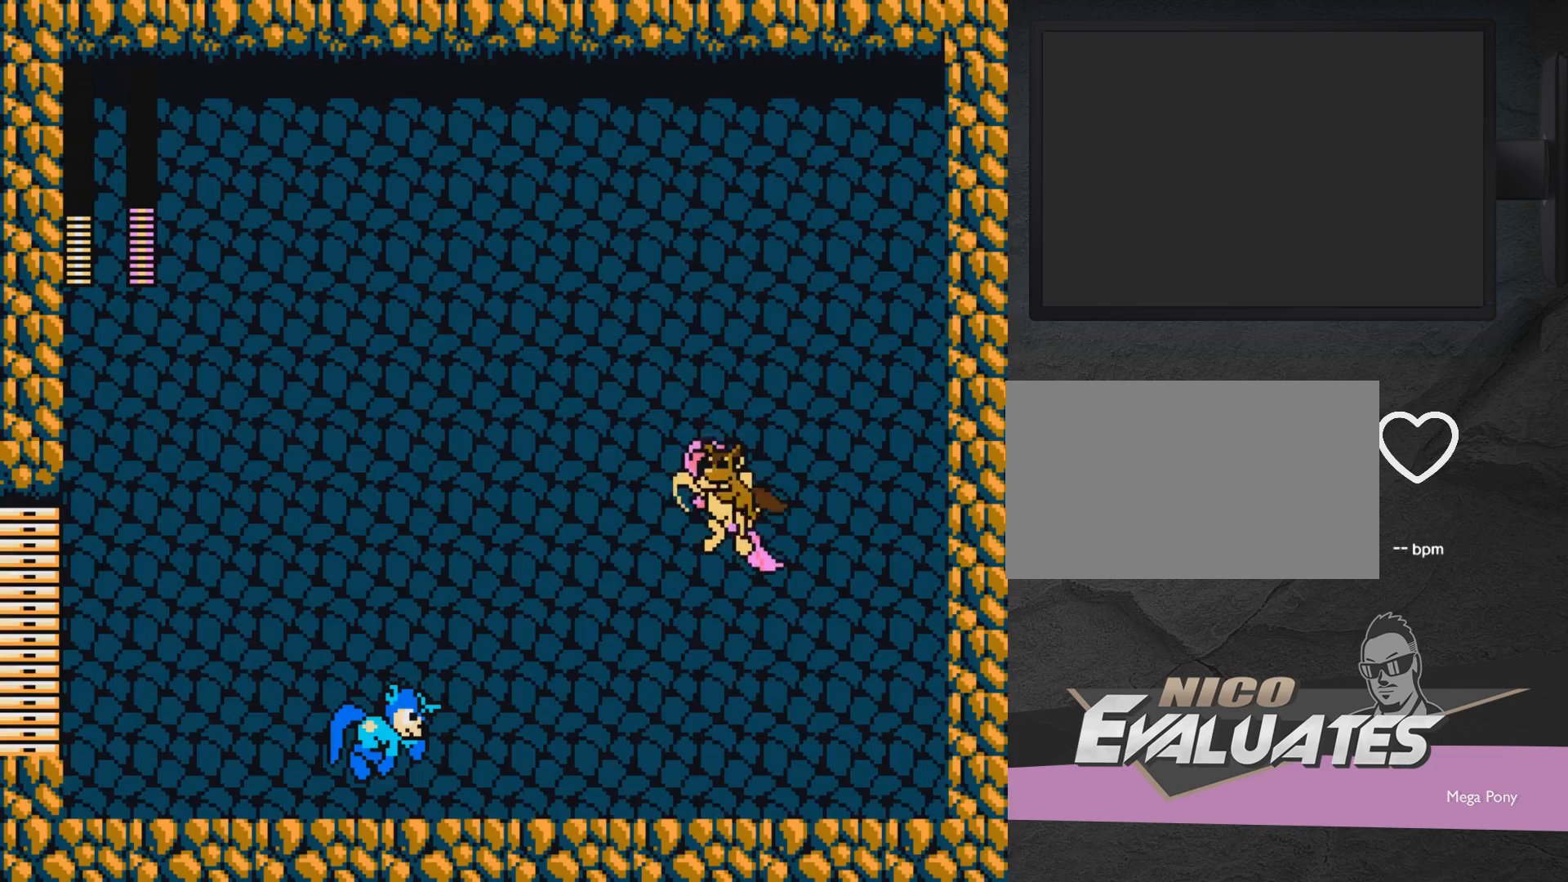
{"buttons": [], "events": [[83, "X", "up"], [117, "A", "down"], [117, "X", "down"], [183, "X", "up"], [217, "A", "up"], [317, "A", "down"], [317, "X", "down"], [367, "A", "up"], [367, "X", "up"]]}
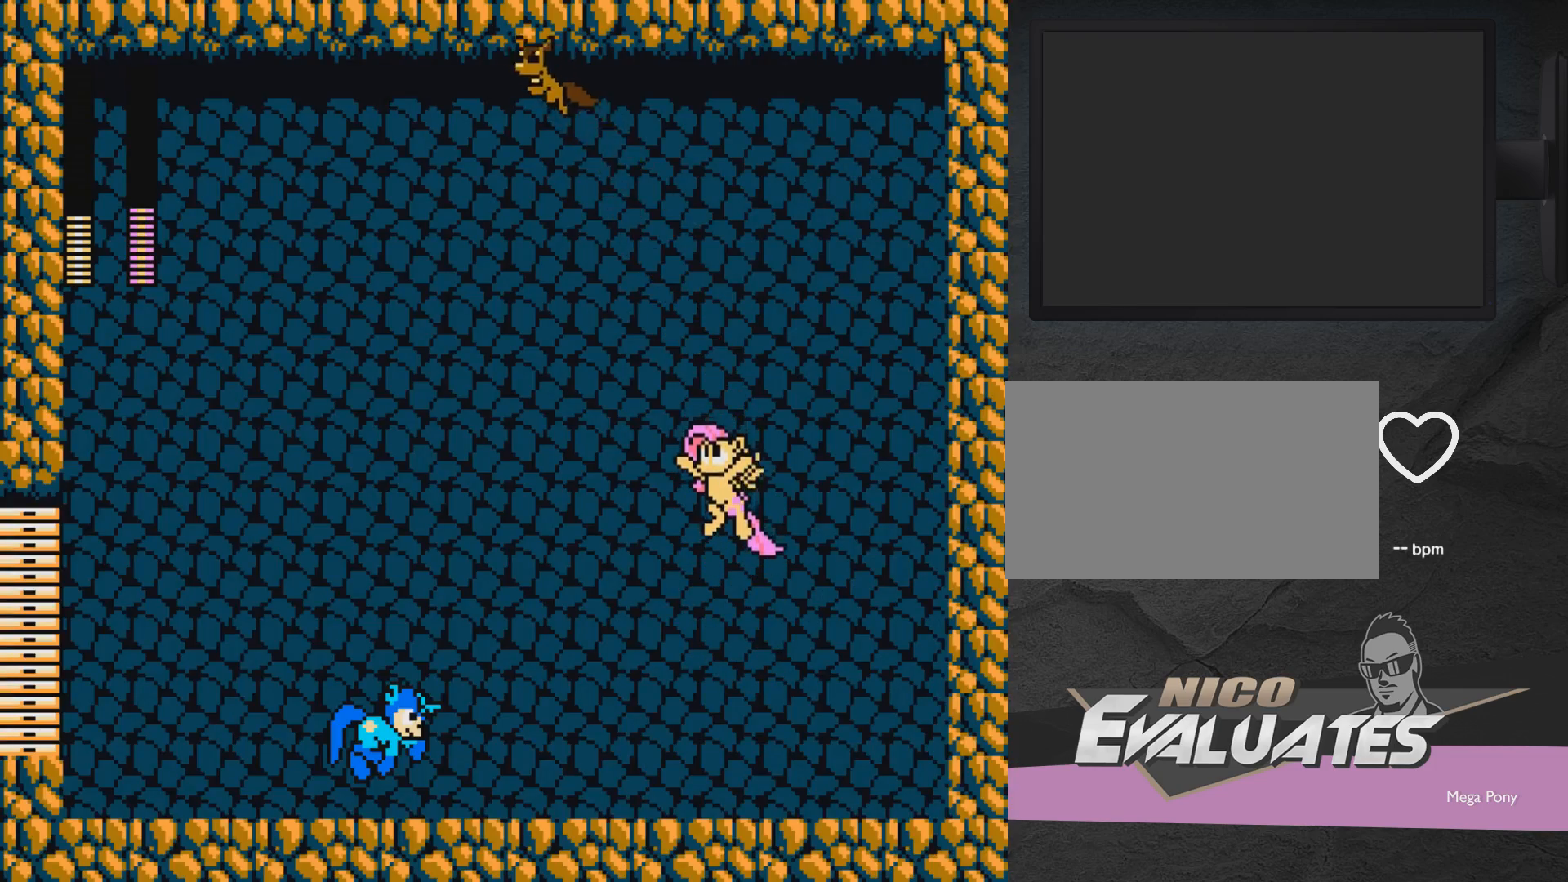
{"buttons": ["DPAD_UP", "DPAD_LEFT"], "events": [[17, "X", "down"], [67, "X", "up"], [167, "X", "down"], [217, "X", "up"], [450, "DPAD_LEFT", "down"], [450, "DPAD_UP", "down"]]}
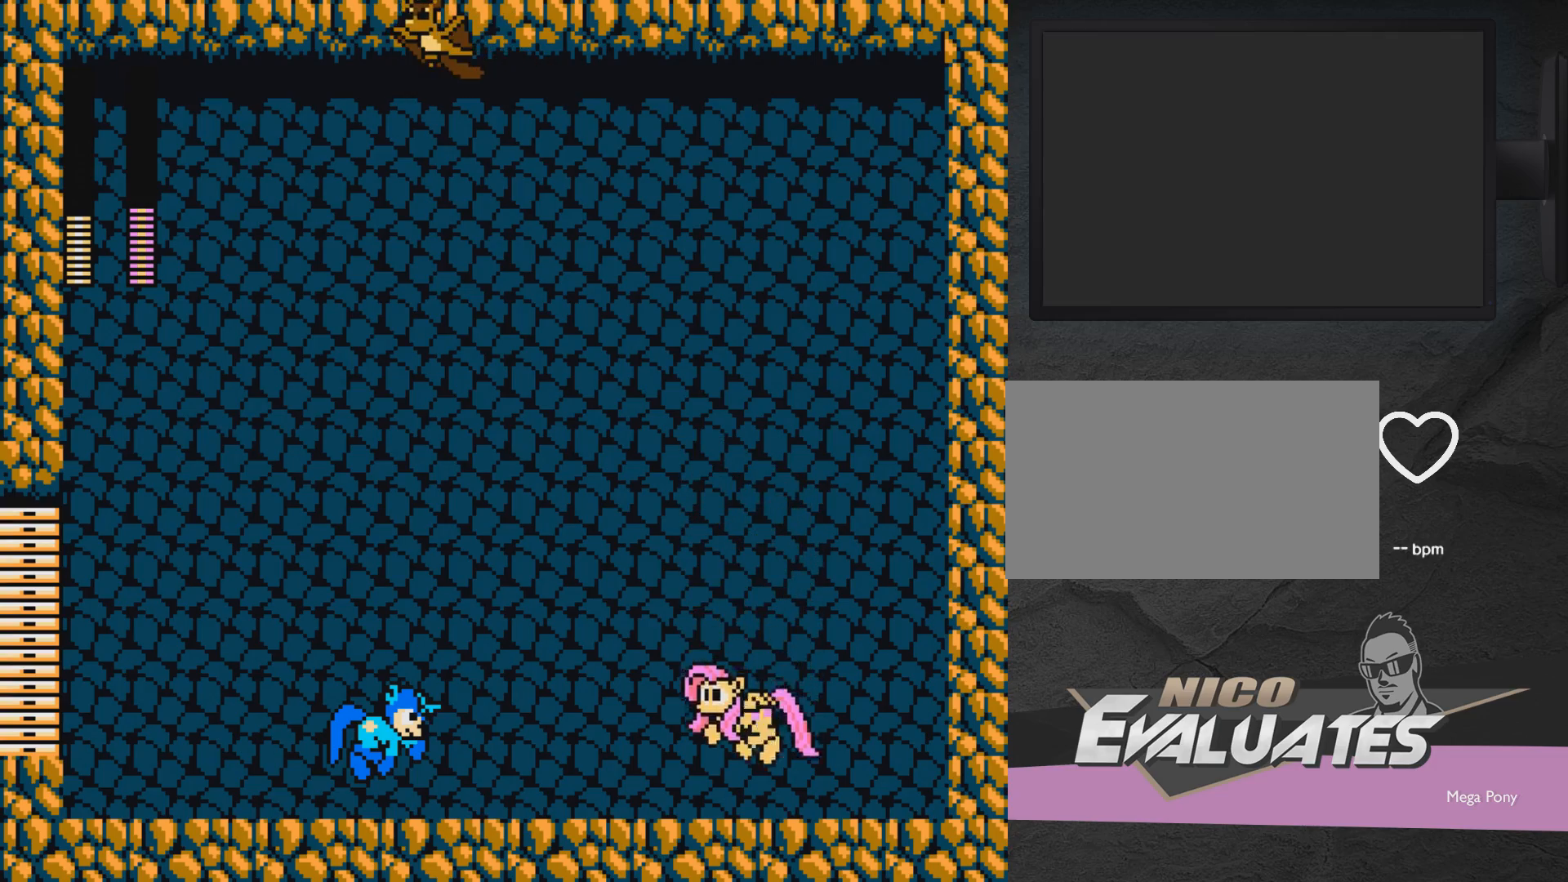
{"buttons": ["X", "DPAD_LEFT"], "events": [[17, "X", "down"], [67, "DPAD_LEFT", "up"], [67, "X", "up"], [117, "DPAD_UP", "up"], [167, "DPAD_RIGHT", "down"], [167, "X", "down"], [217, "X", "up"], [267, "DPAD_RIGHT", "up"], [317, "X", "down"], [383, "X", "up"], [417, "DPAD_LEFT", "down"], [467, "X", "down"]]}
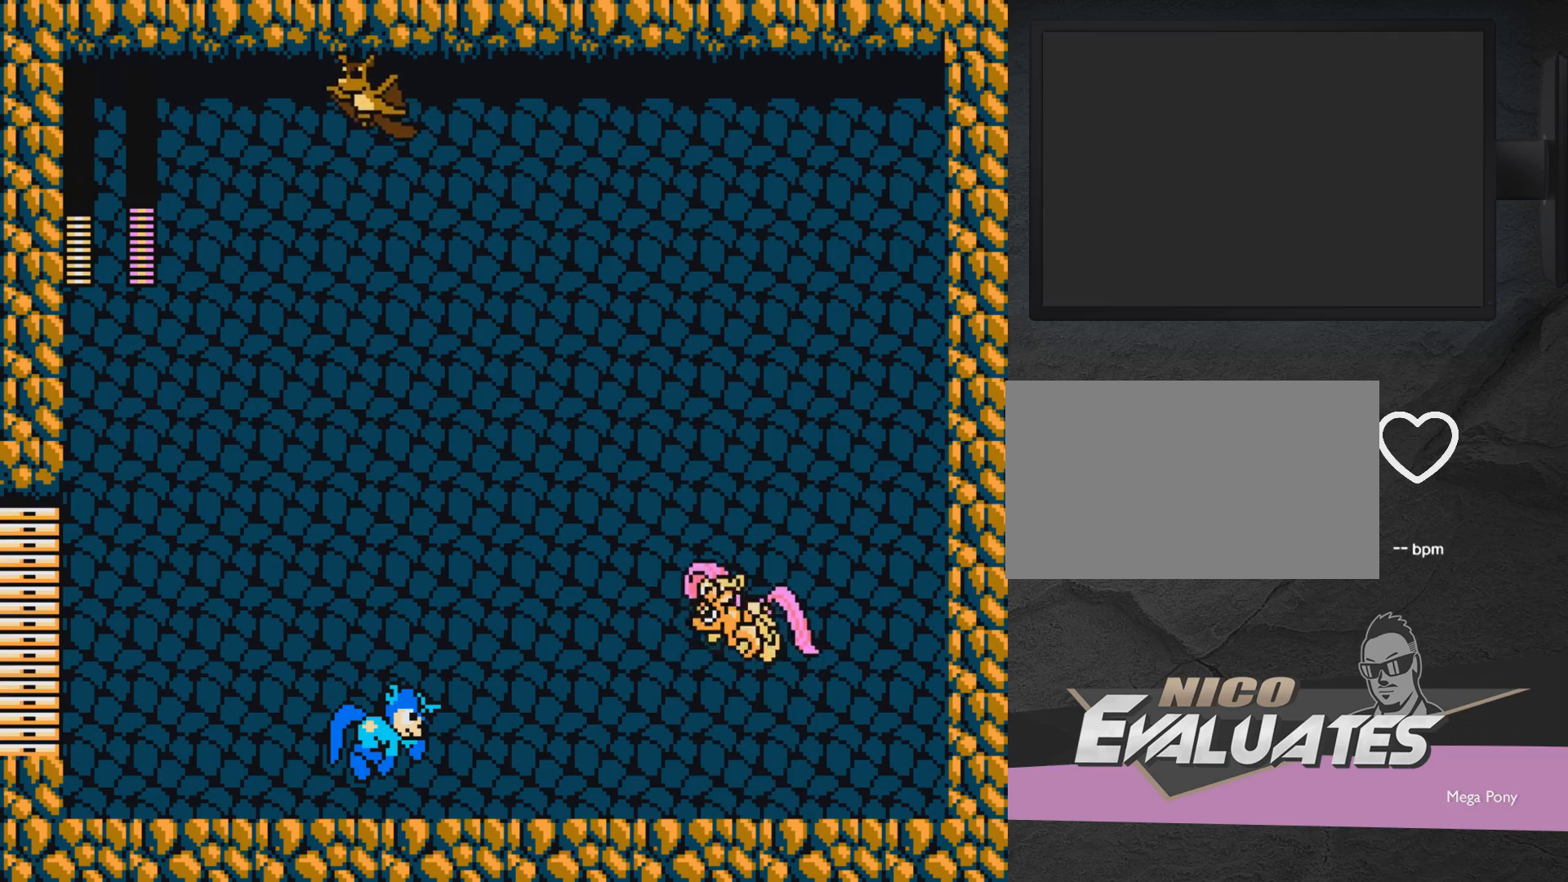
{"buttons": ["DPAD_LEFT"], "events": [[17, "DPAD_UP", "down"], [17, "X", "up"], [150, "X", "down"], [183, "X", "up"], [483, "DPAD_UP", "up"]]}
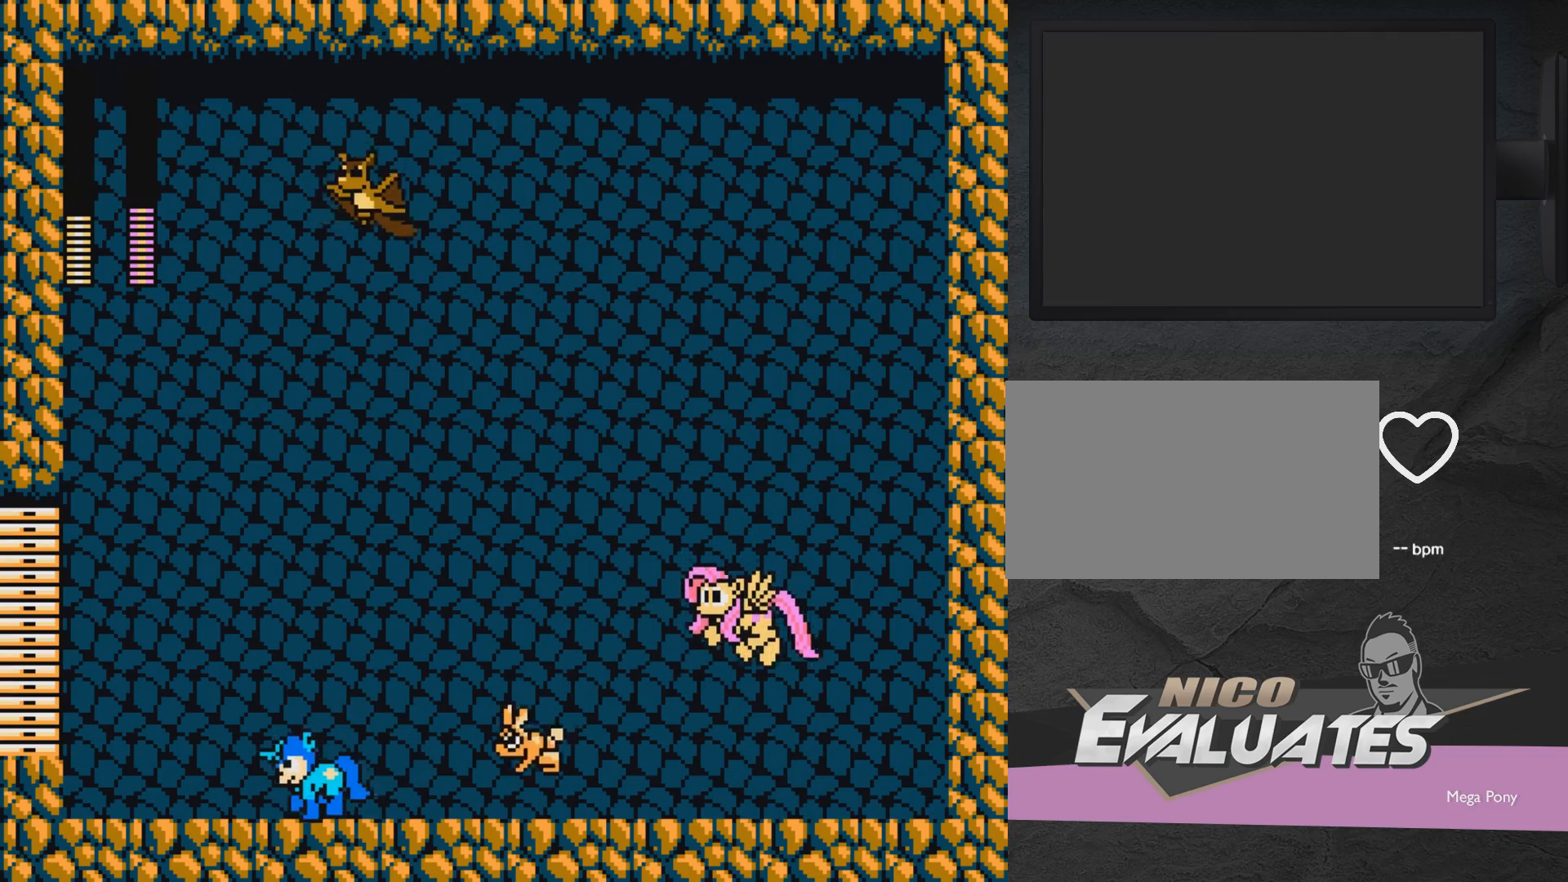
{"buttons": ["A", "DPAD_UP", "DPAD_LEFT"], "events": [[83, "DPAD_UP", "down"], [133, "DPAD_UP", "up"], [183, "A", "down"], [183, "DPAD_UP", "down"]]}
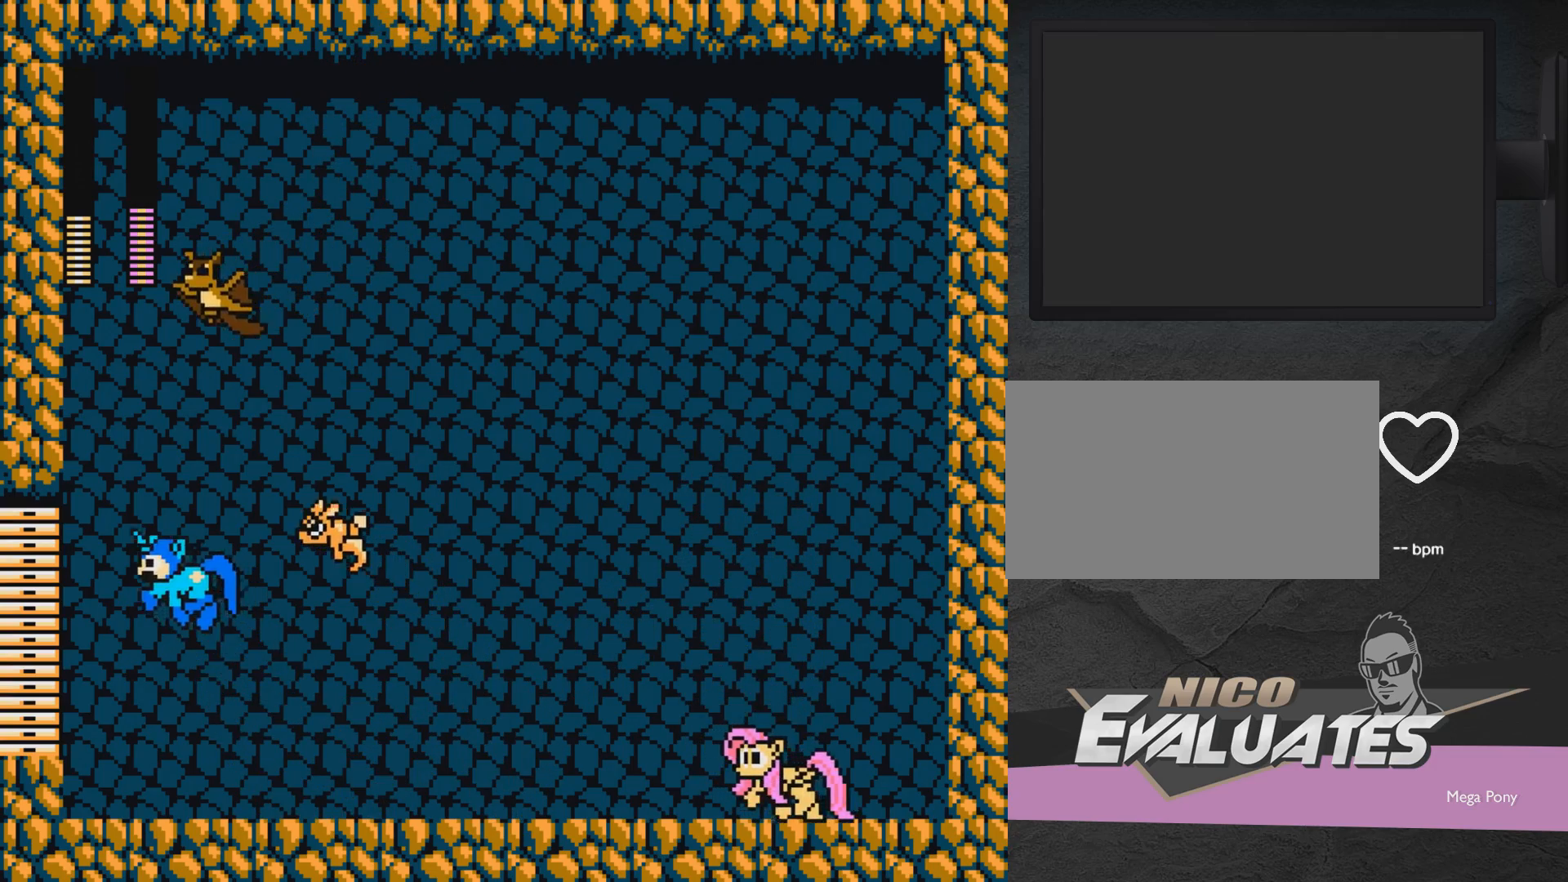
{"buttons": ["DPAD_RIGHT"], "events": [[33, "A", "up"], [83, "DPAD_LEFT", "up"], [83, "DPAD_RIGHT", "down"], [83, "DPAD_UP", "up"], [183, "DPAD_RIGHT", "up"], [183, "X", "down"], [283, "X", "up"], [333, "DPAD_RIGHT", "down"], [383, "X", "down"], [433, "X", "up"]]}
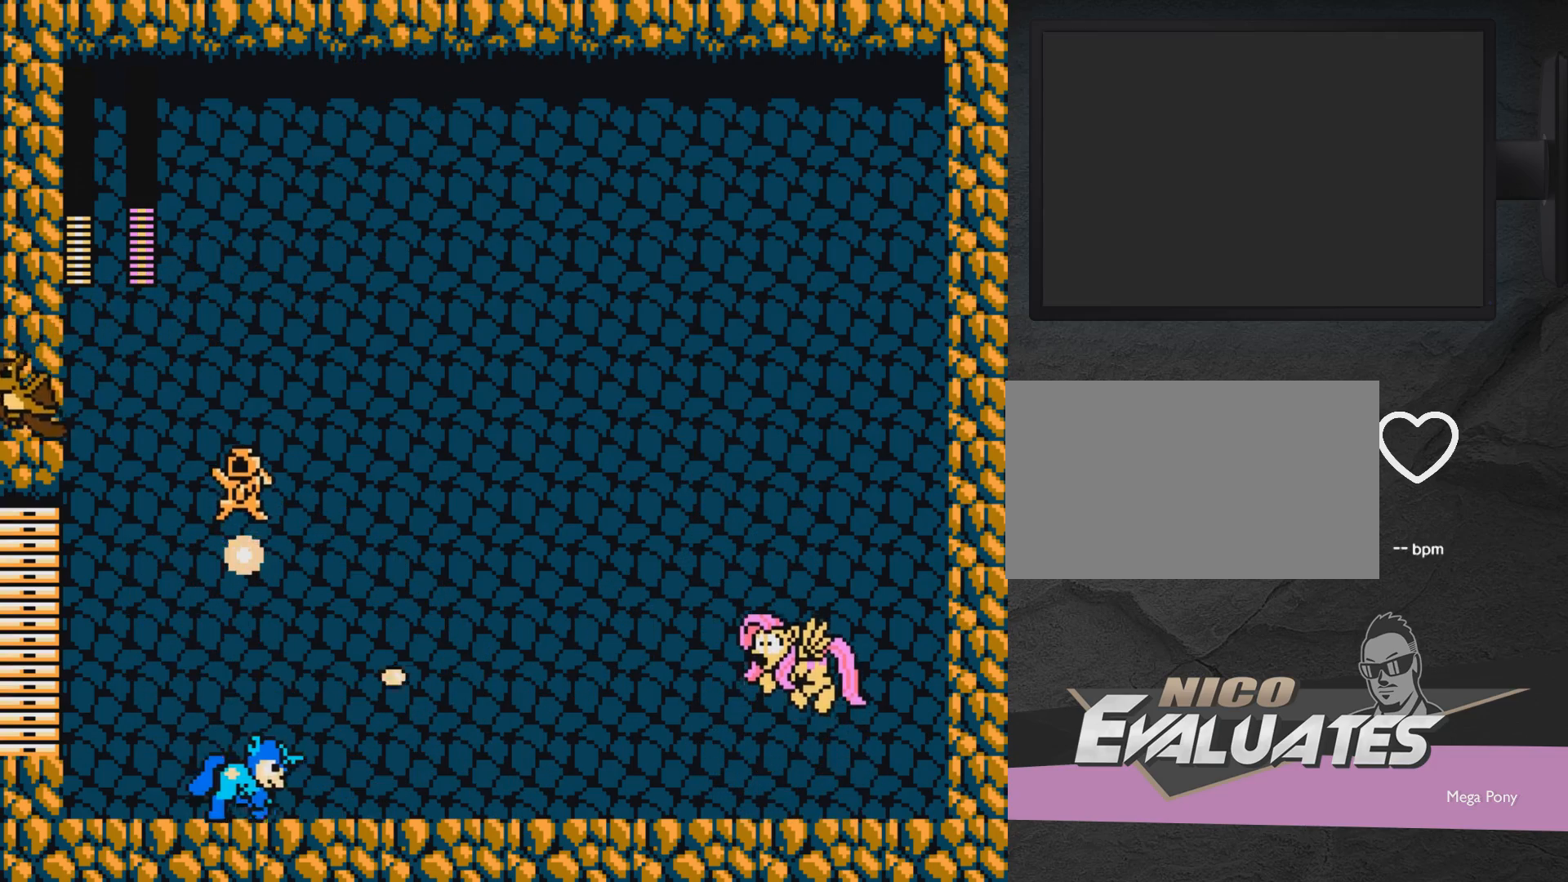
{"buttons": ["X"], "events": [[33, "X", "down"], [83, "DPAD_RIGHT", "up"], [133, "X", "up"], [183, "A", "down"], [283, "A", "up"], [283, "DPAD_RIGHT", "down"], [383, "X", "down"], [433, "DPAD_RIGHT", "up"], [433, "X", "up"], [483, "X", "down"]]}
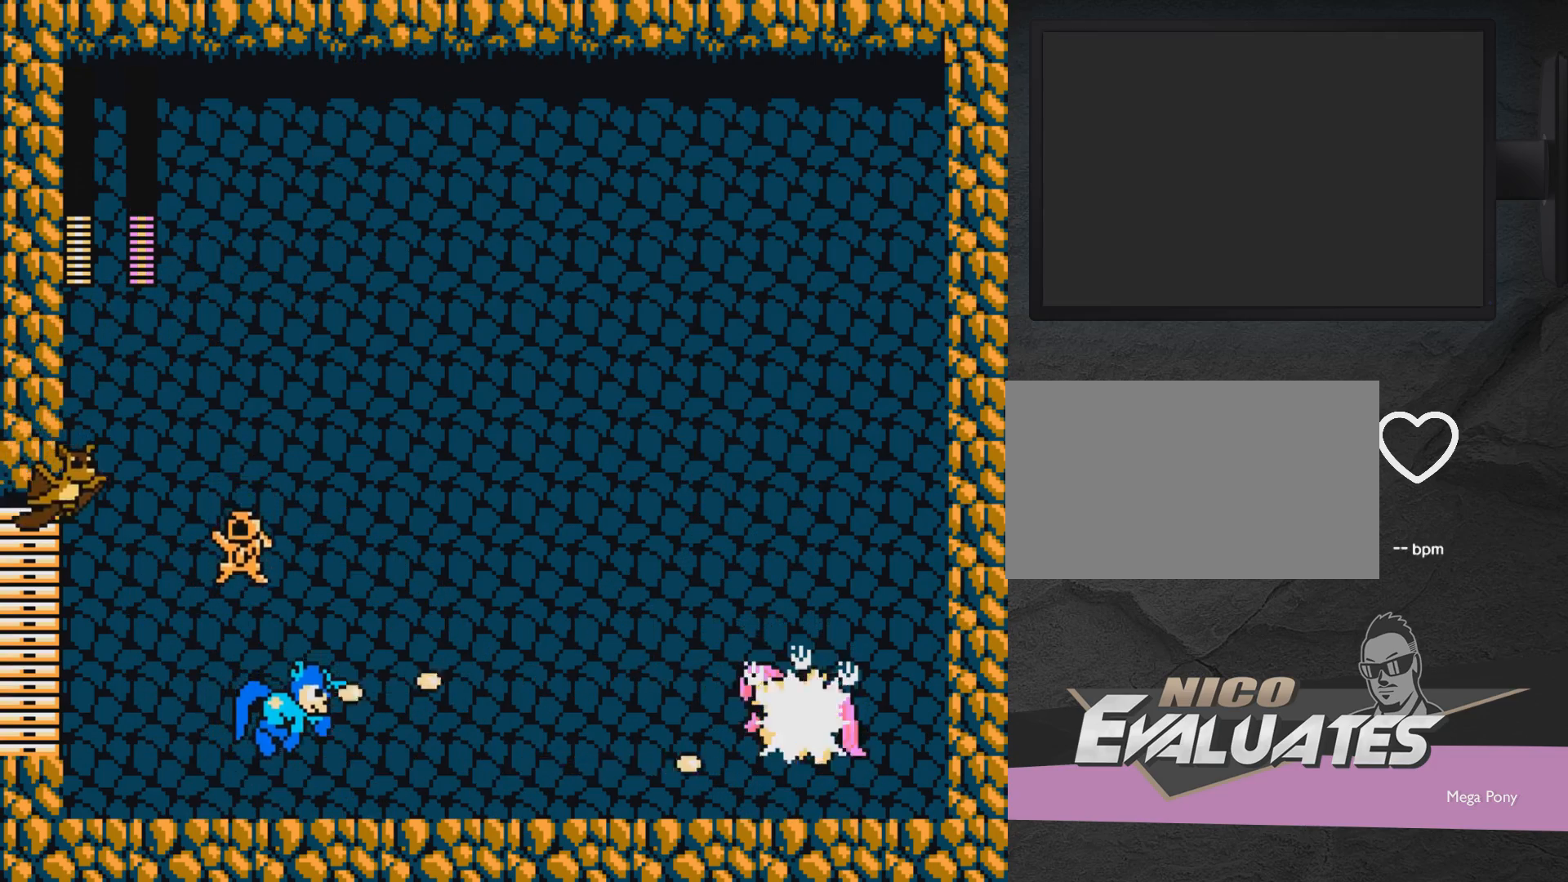
{"buttons": ["DPAD_UP", "DPAD_LEFT"], "events": [[33, "X", "up"], [83, "DPAD_LEFT", "down"], [133, "X", "down"], [283, "X", "up"], [483, "DPAD_UP", "down"]]}
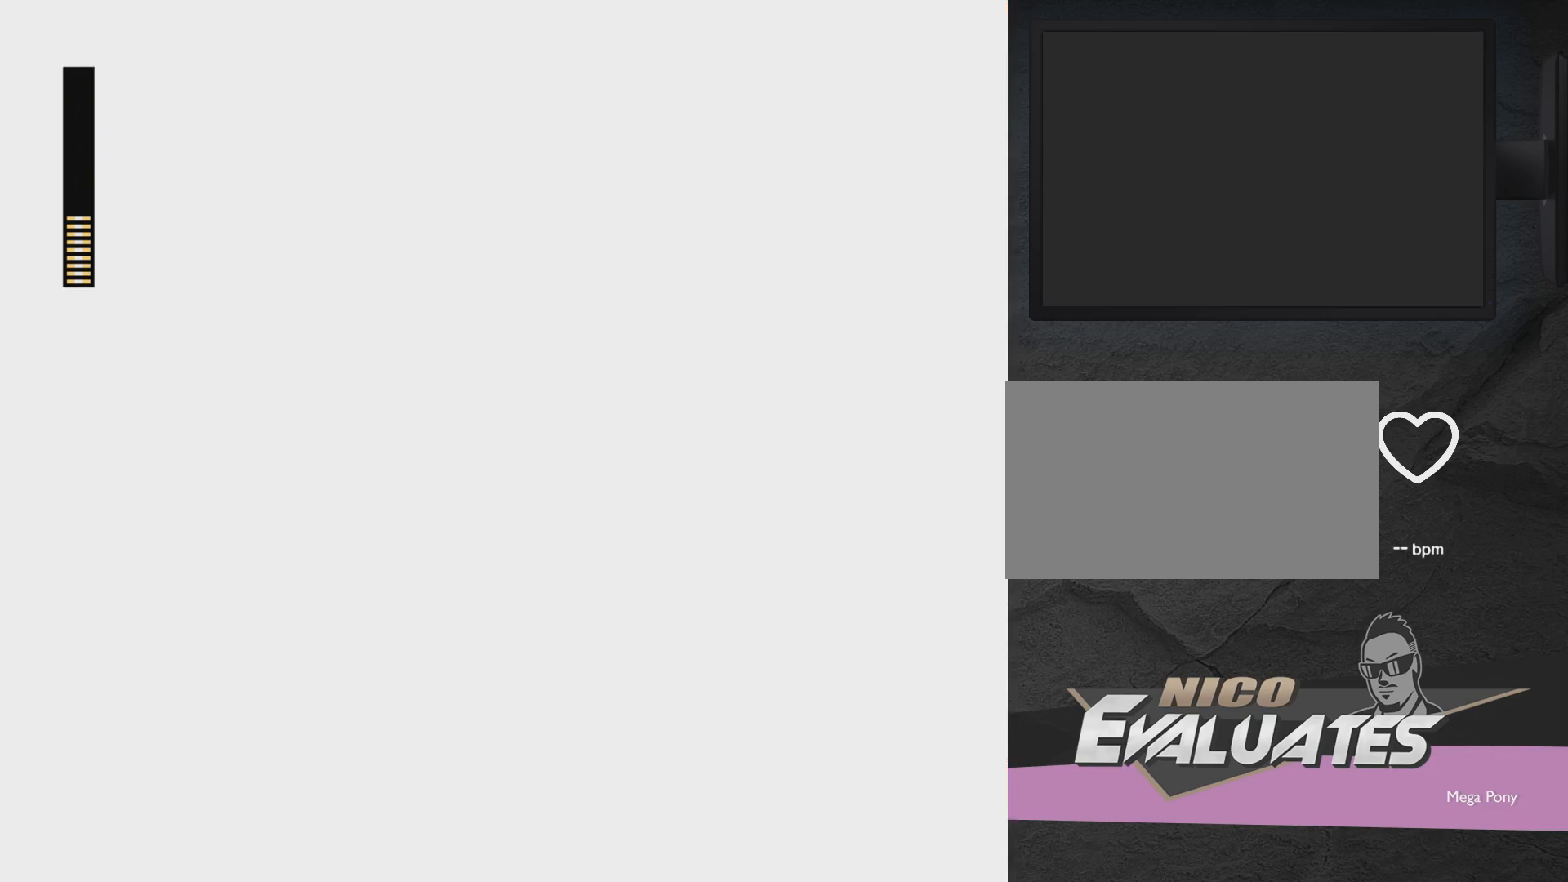
{"buttons": ["A", "X"], "events": [[83, "A", "down"], [183, "DPAD_LEFT", "up"], [183, "DPAD_UP", "up"], [233, "DPAD_RIGHT", "down"], [233, "X", "down"], [283, "A", "up"], [283, "X", "up"], [383, "X", "down"], [433, "DPAD_RIGHT", "up"], [483, "A", "down"]]}
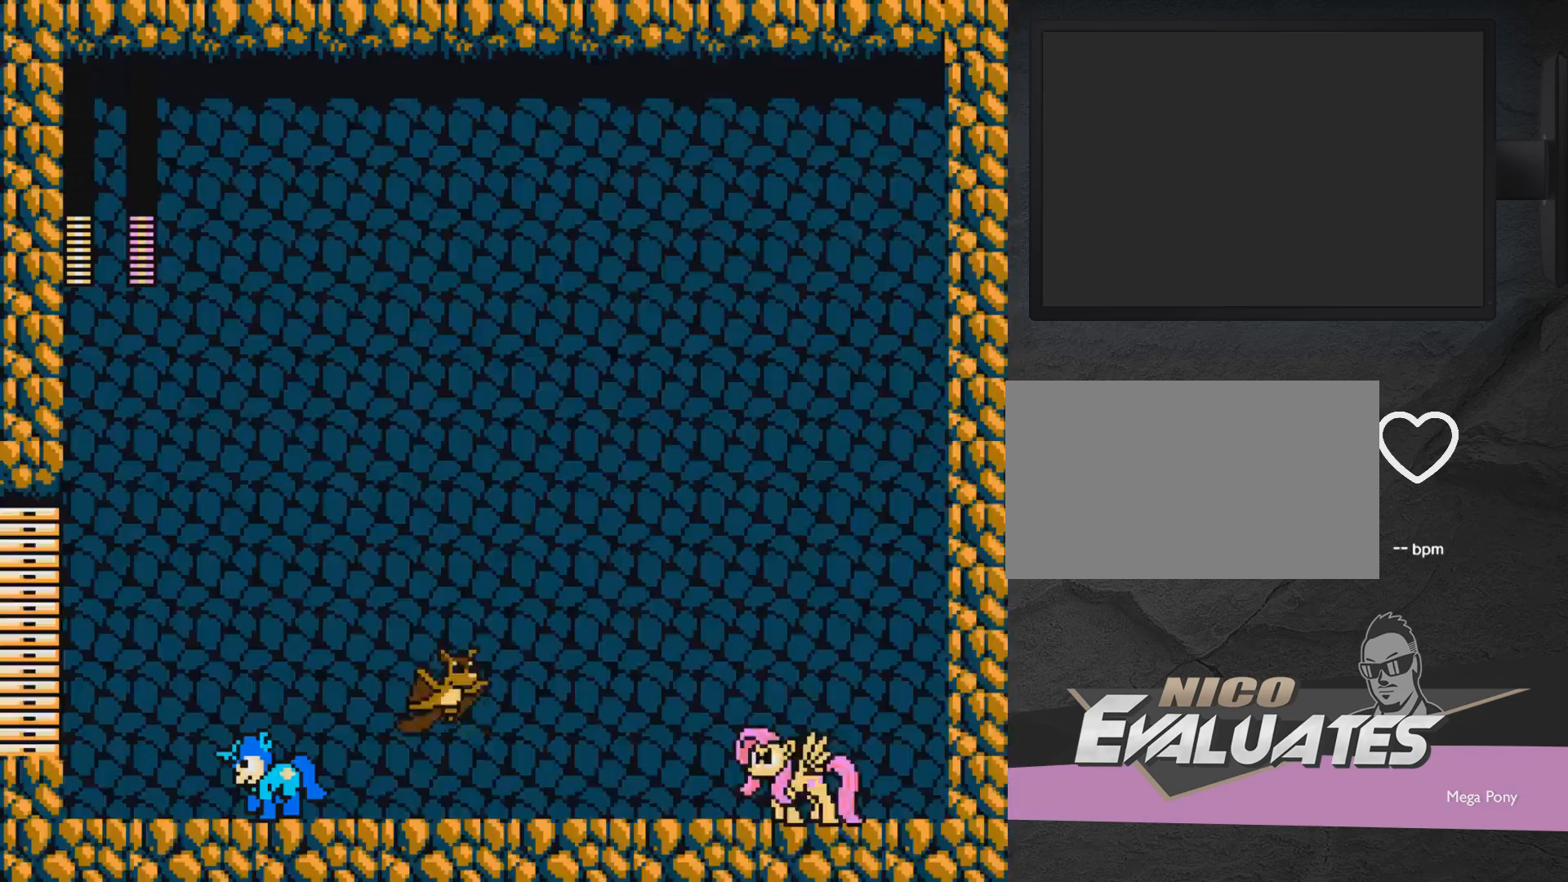
{"buttons": ["A", "X"], "events": [[33, "DPAD_RIGHT", "down"], [83, "X", "up"], [133, "A", "up"], [133, "DPAD_RIGHT", "up"], [133, "DPAD_UP", "down"], [183, "A", "down"], [183, "DPAD_LEFT", "down"], [183, "X", "down"], [233, "DPAD_LEFT", "up"], [233, "X", "up"], [317, "A", "up"], [317, "DPAD_UP", "up"], [350, "A", "down"], [350, "DPAD_LEFT", "down"], [350, "DPAD_UP", "down"], [350, "X", "down"], [400, "A", "up"], [400, "X", "up"], [500, "A", "down"], [500, "DPAD_LEFT", "up"], [500, "DPAD_UP", "up"], [500, "X", "down"]]}
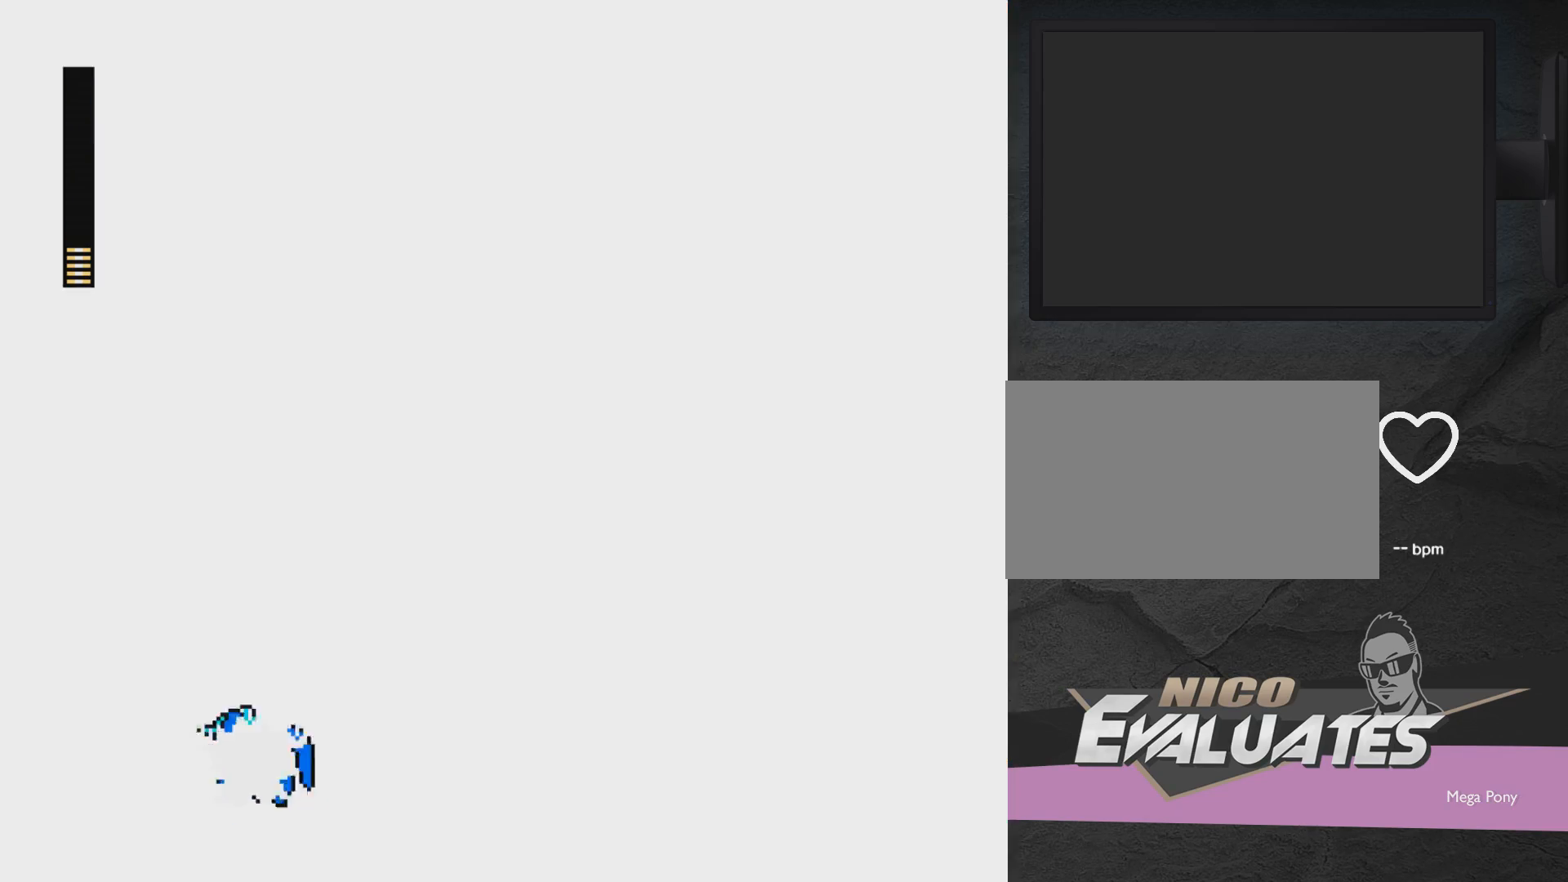
{"buttons": ["A", "X", "DPAD_RIGHT"], "events": [[100, "A", "up"], [100, "X", "up"], [200, "A", "down"], [200, "X", "down"], [250, "A", "up"], [250, "DPAD_RIGHT", "down"], [250, "X", "up"], [300, "X", "down"], [350, "A", "down"], [350, "DPAD_RIGHT", "up"], [400, "A", "up"], [400, "X", "up"], [450, "DPAD_RIGHT", "down"], [500, "A", "down"], [500, "X", "down"]]}
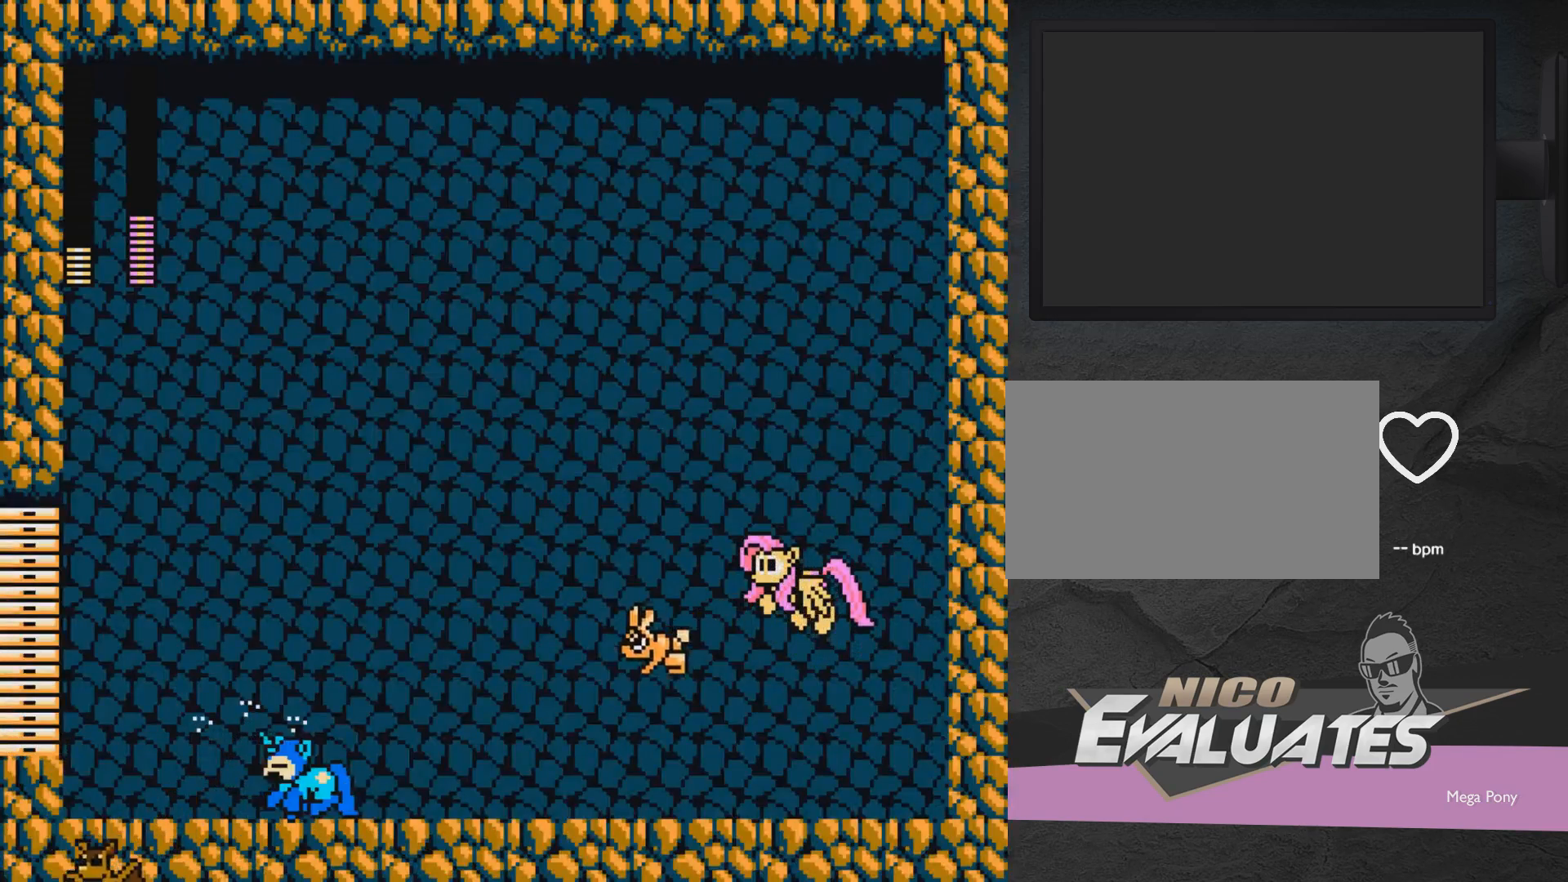
{"buttons": [], "events": [[50, "A", "up"], [50, "X", "up"], [100, "A", "down"], [100, "DPAD_RIGHT", "up"], [100, "X", "down"], [200, "A", "up"], [200, "X", "up"], [300, "X", "down"], [350, "X", "up"], [400, "DPAD_RIGHT", "down"], [400, "X", "down"], [450, "DPAD_RIGHT", "up"], [500, "X", "up"]]}
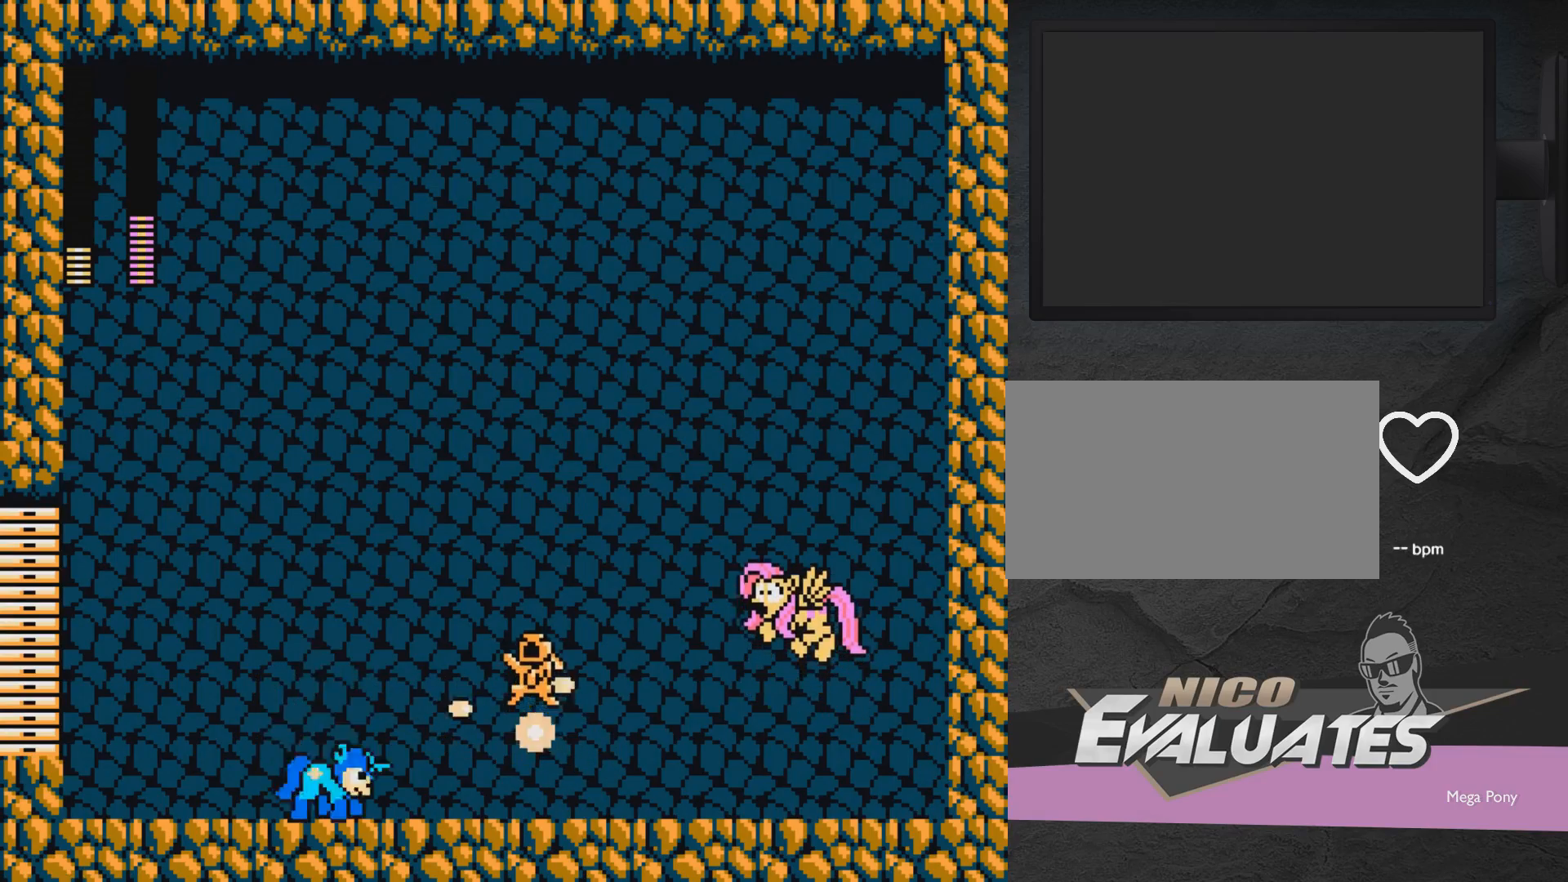
{"buttons": ["X"], "events": [[50, "A", "down"], [50, "X", "down"], [150, "A", "up"], [150, "X", "up"], [200, "A", "down"], [200, "X", "down"], [300, "A", "up"], [300, "X", "up"], [350, "X", "down"], [450, "X", "up"], [500, "X", "down"]]}
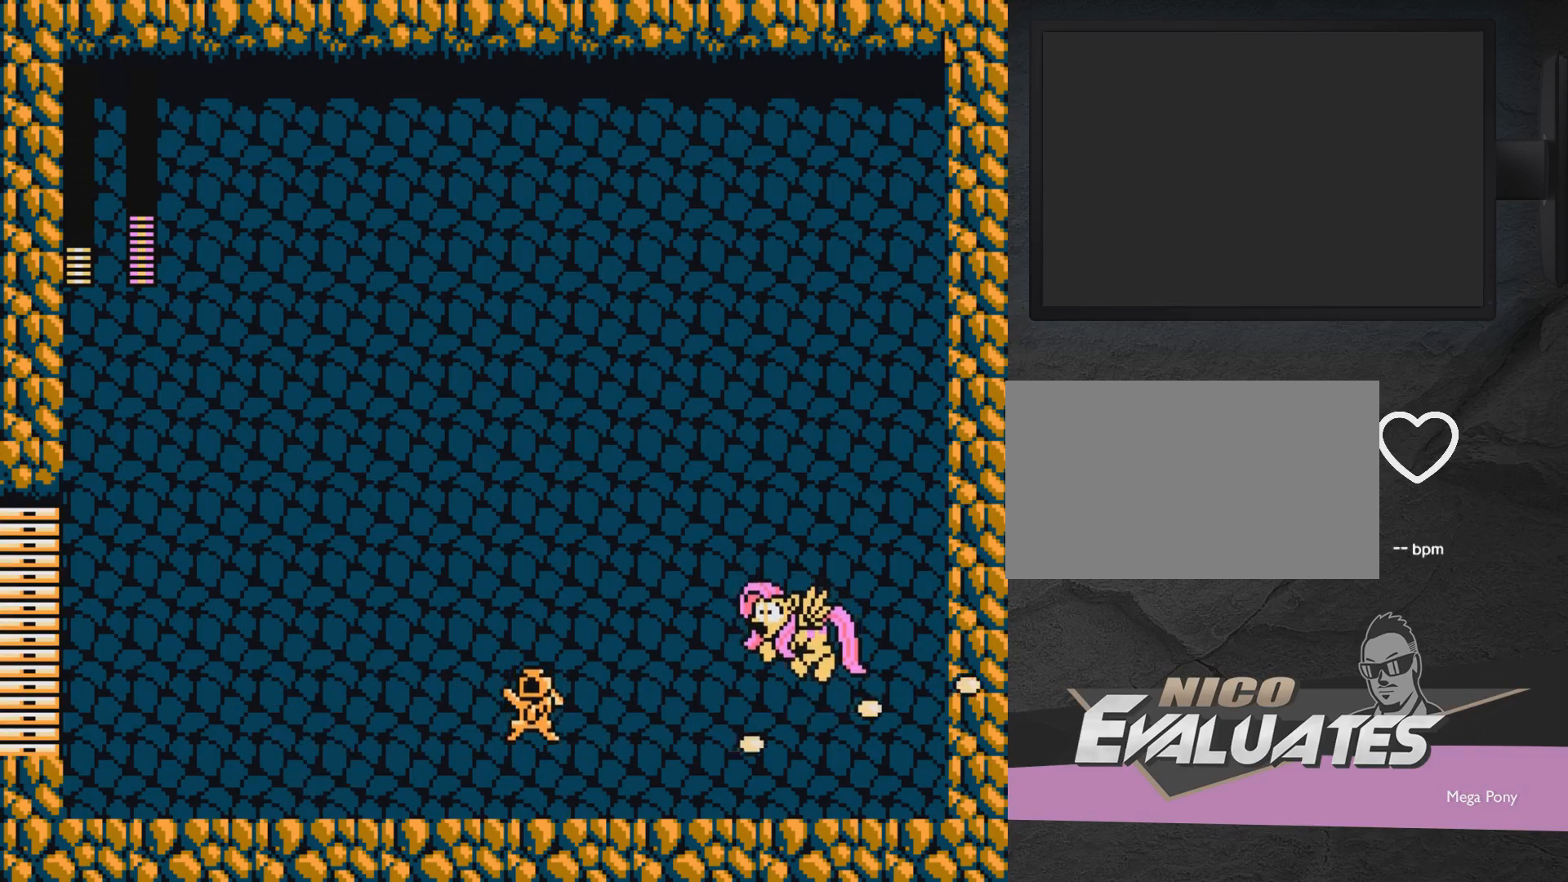
{"buttons": [], "events": [[50, "X", "up"], [150, "X", "down"], [200, "X", "up"], [250, "A", "down"], [250, "X", "down"], [350, "A", "up"], [350, "X", "up"], [400, "X", "down"], [450, "X", "up"]]}
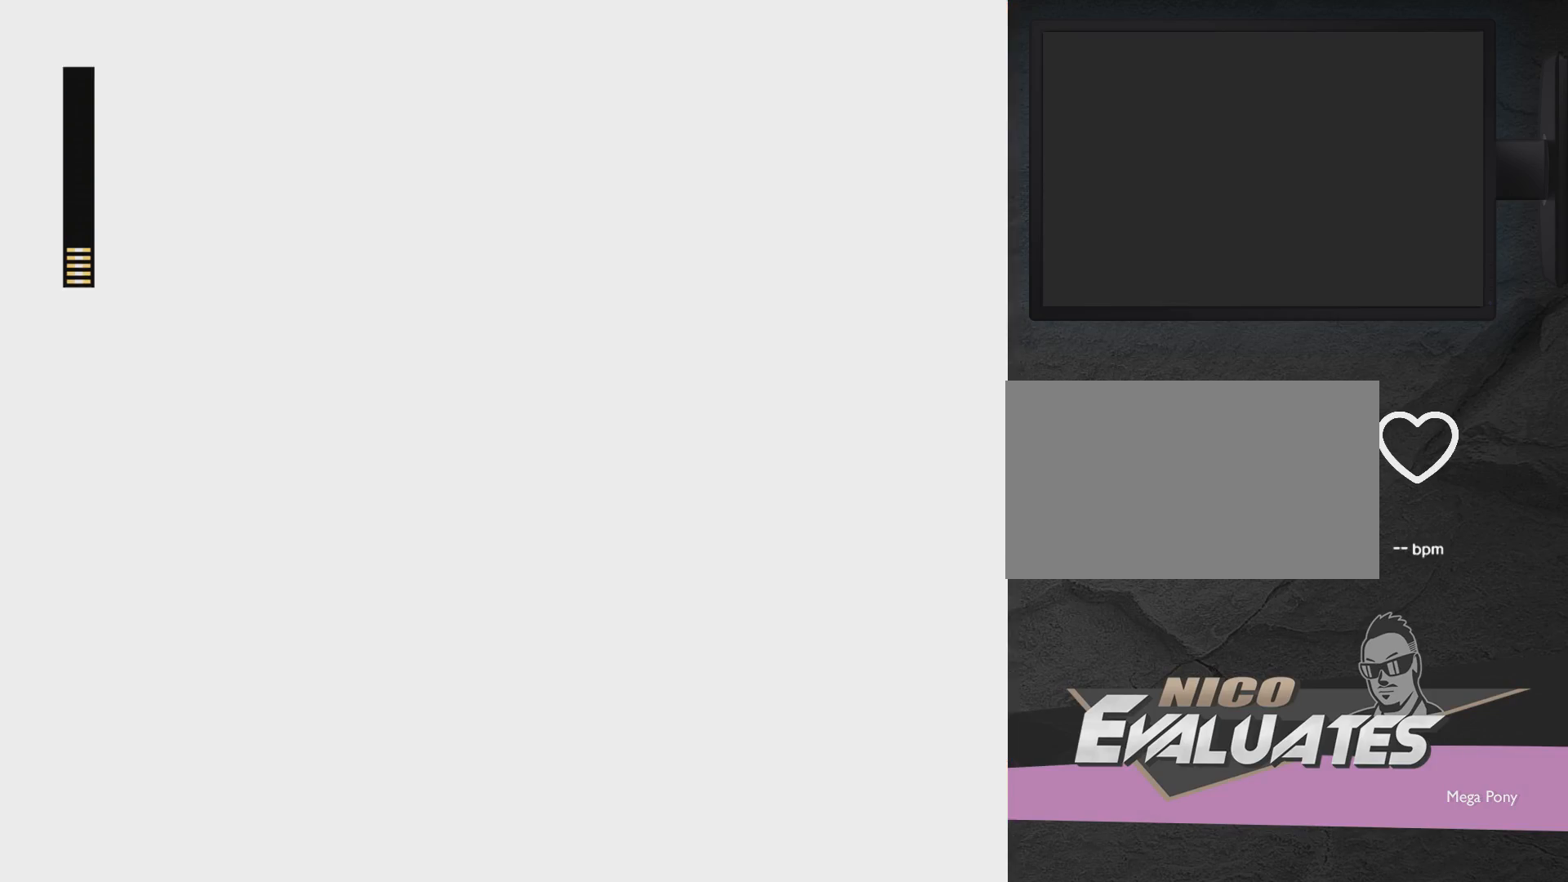
{"buttons": ["X"], "events": [[50, "X", "down"], [150, "X", "up"], [200, "X", "down"], [250, "X", "up"], [350, "X", "down"], [400, "X", "up"], [500, "X", "down"]]}
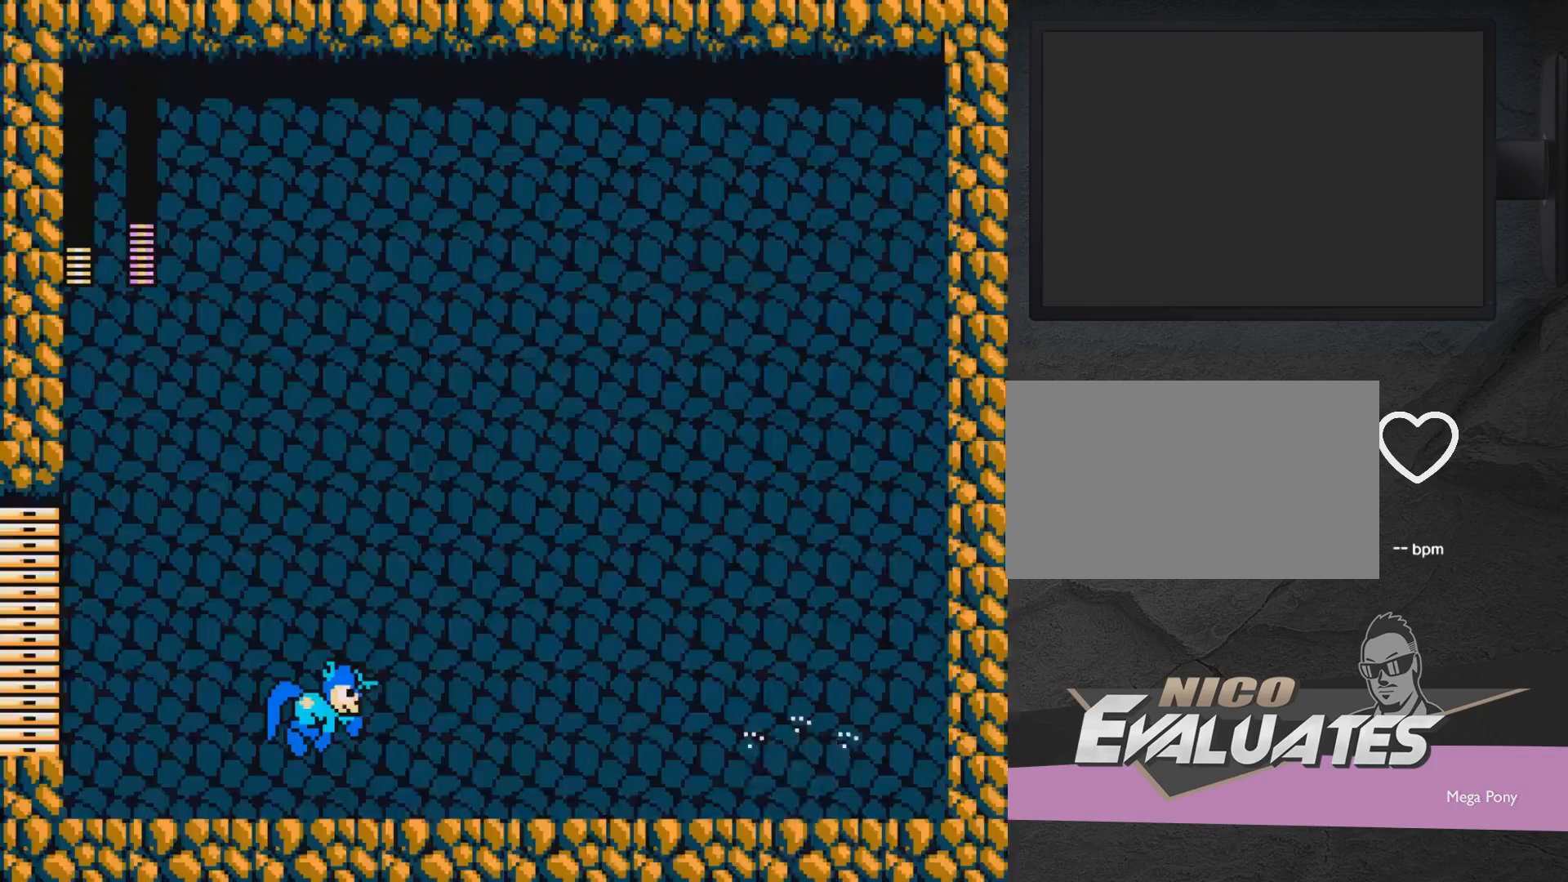
{"buttons": ["A", "X", "DPAD_UP", "DPAD_LEFT"], "events": [[50, "DPAD_UP", "down"], [50, "X", "up"], [100, "DPAD_LEFT", "down"], [150, "X", "down"], [200, "X", "up"], [300, "A", "down"], [300, "X", "down"], [350, "X", "up"], [400, "A", "up"], [467, "A", "down"], [467, "X", "down"]]}
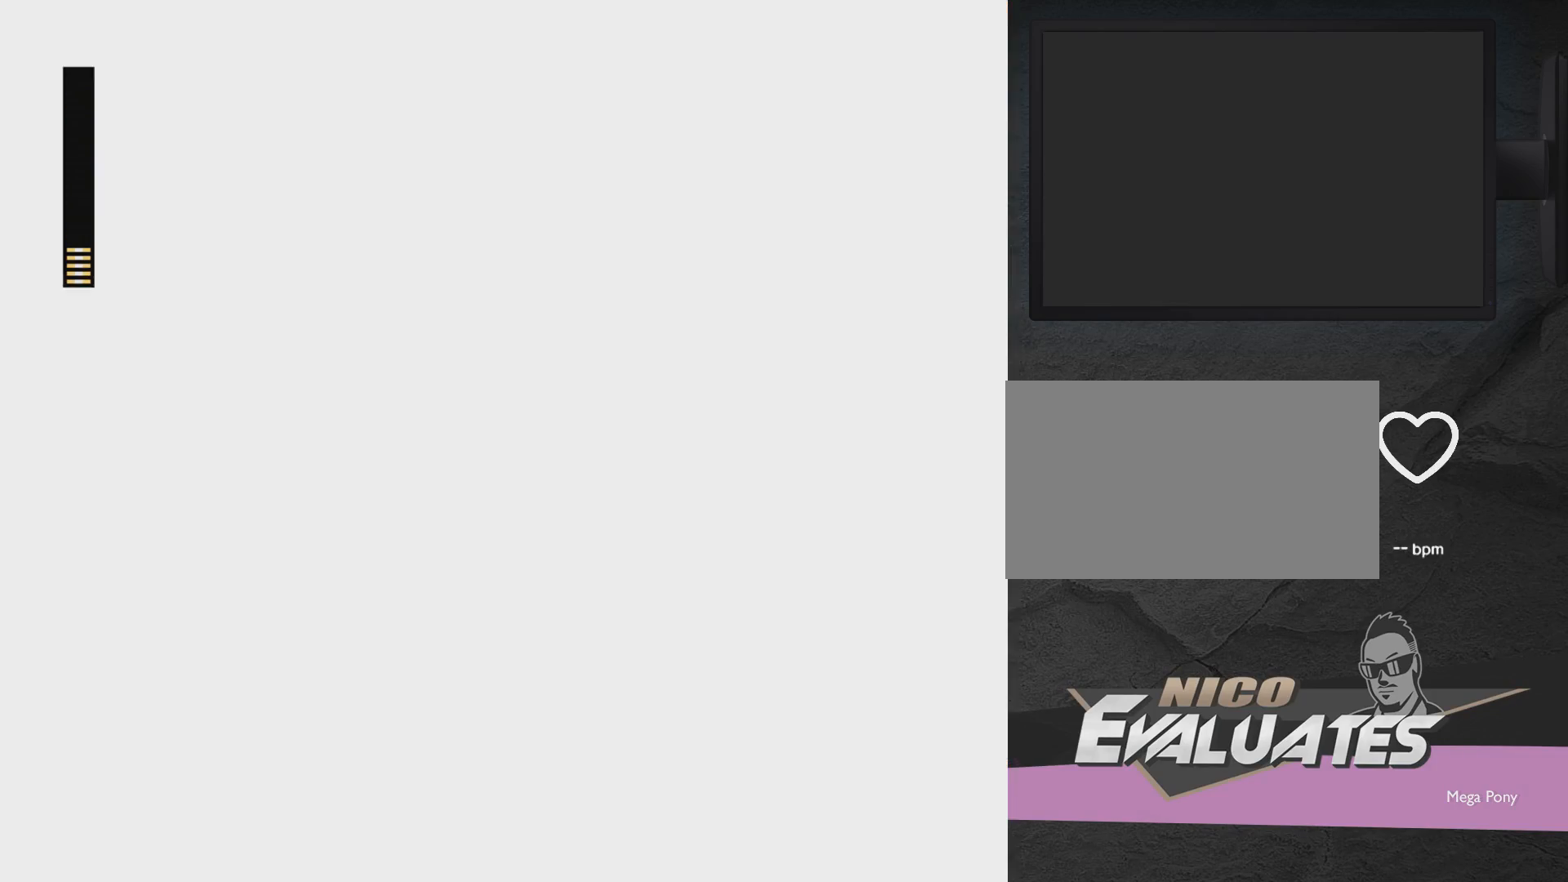
{"buttons": [], "events": [[50, "A", "up"], [50, "X", "up"], [150, "A", "down"], [150, "DPAD_LEFT", "up"], [150, "X", "down"], [200, "A", "up"], [200, "X", "up"], [250, "DPAD_UP", "up"], [300, "X", "down"], [350, "A", "down"], [400, "A", "up"], [400, "X", "up"]]}
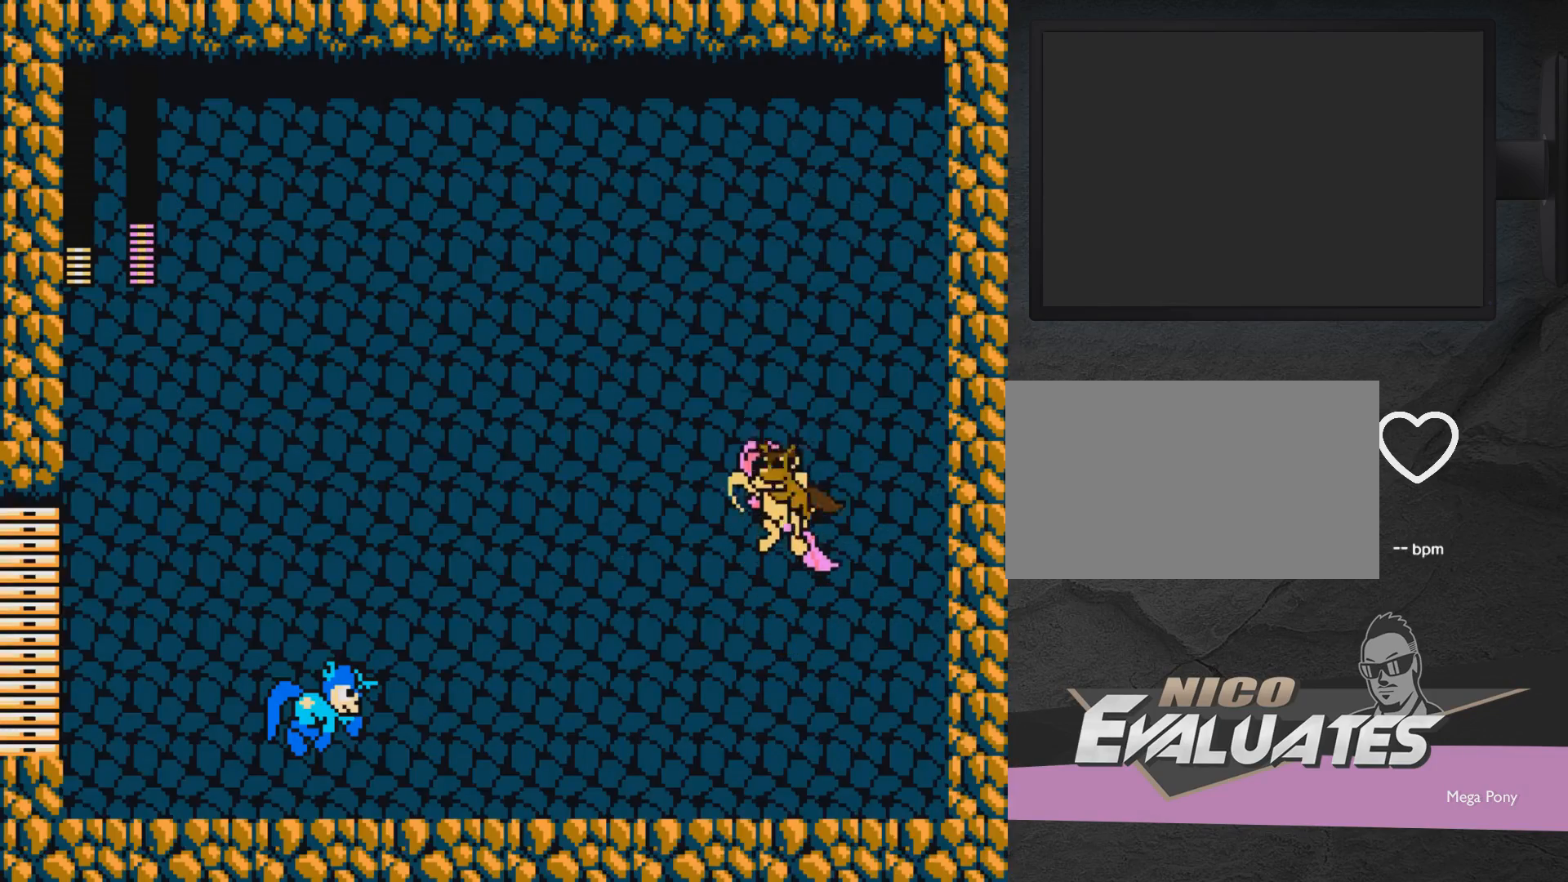
{"buttons": ["X"], "events": [[17, "A", "down"], [17, "X", "down"], [67, "A", "up"], [67, "X", "up"], [167, "X", "down"], [217, "X", "up"], [317, "X", "down"], [417, "X", "up"], [467, "X", "down"]]}
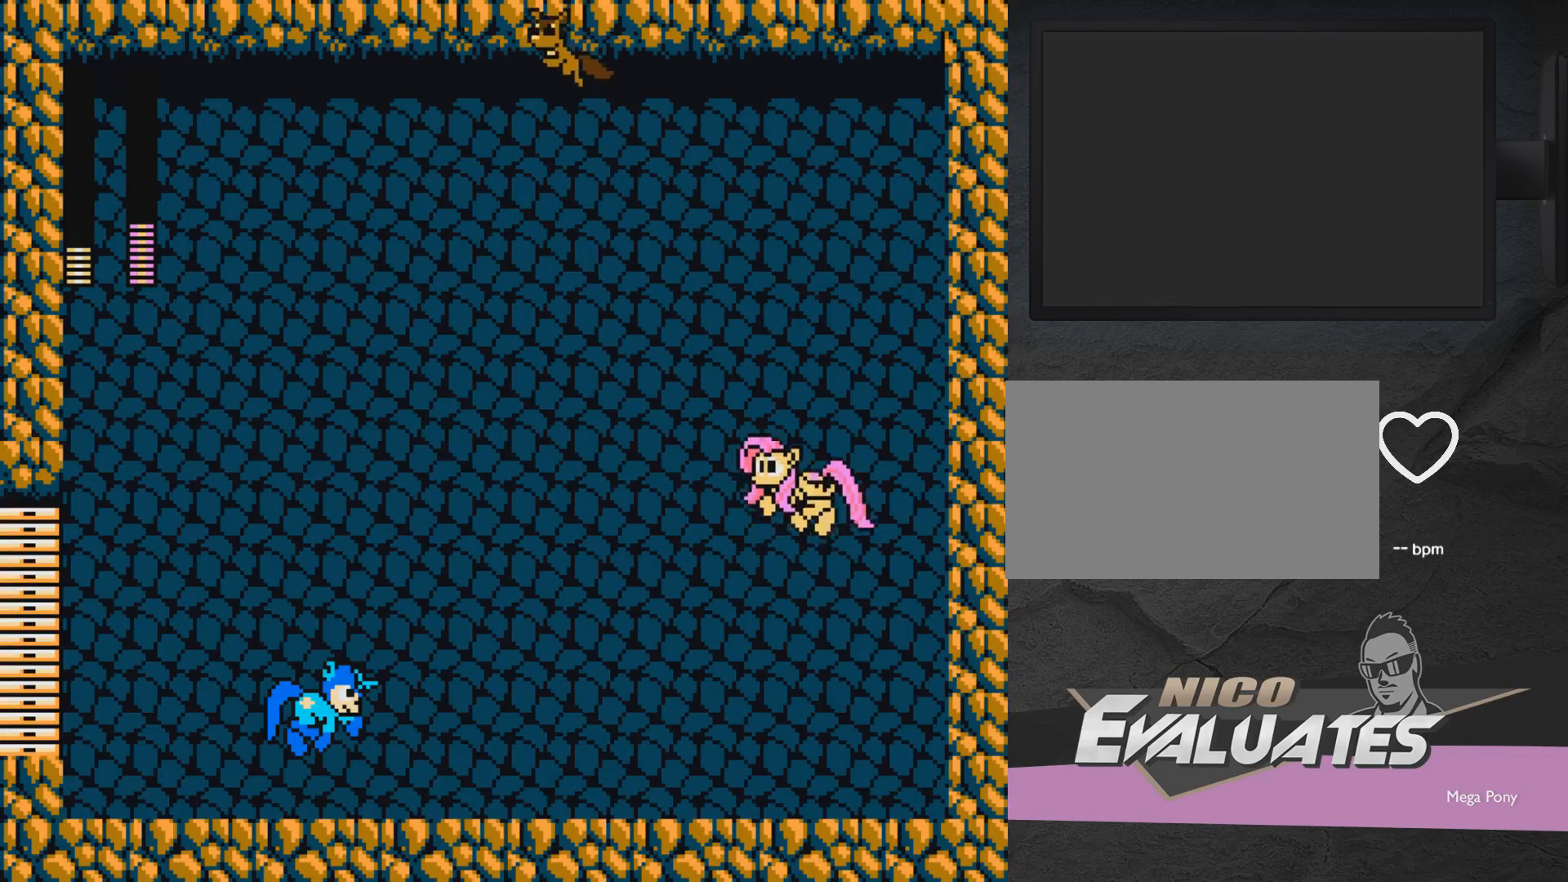
{"buttons": ["X"], "events": [[17, "X", "up"], [167, "X", "down"], [217, "X", "up"], [317, "X", "down"], [367, "X", "up"], [467, "X", "down"]]}